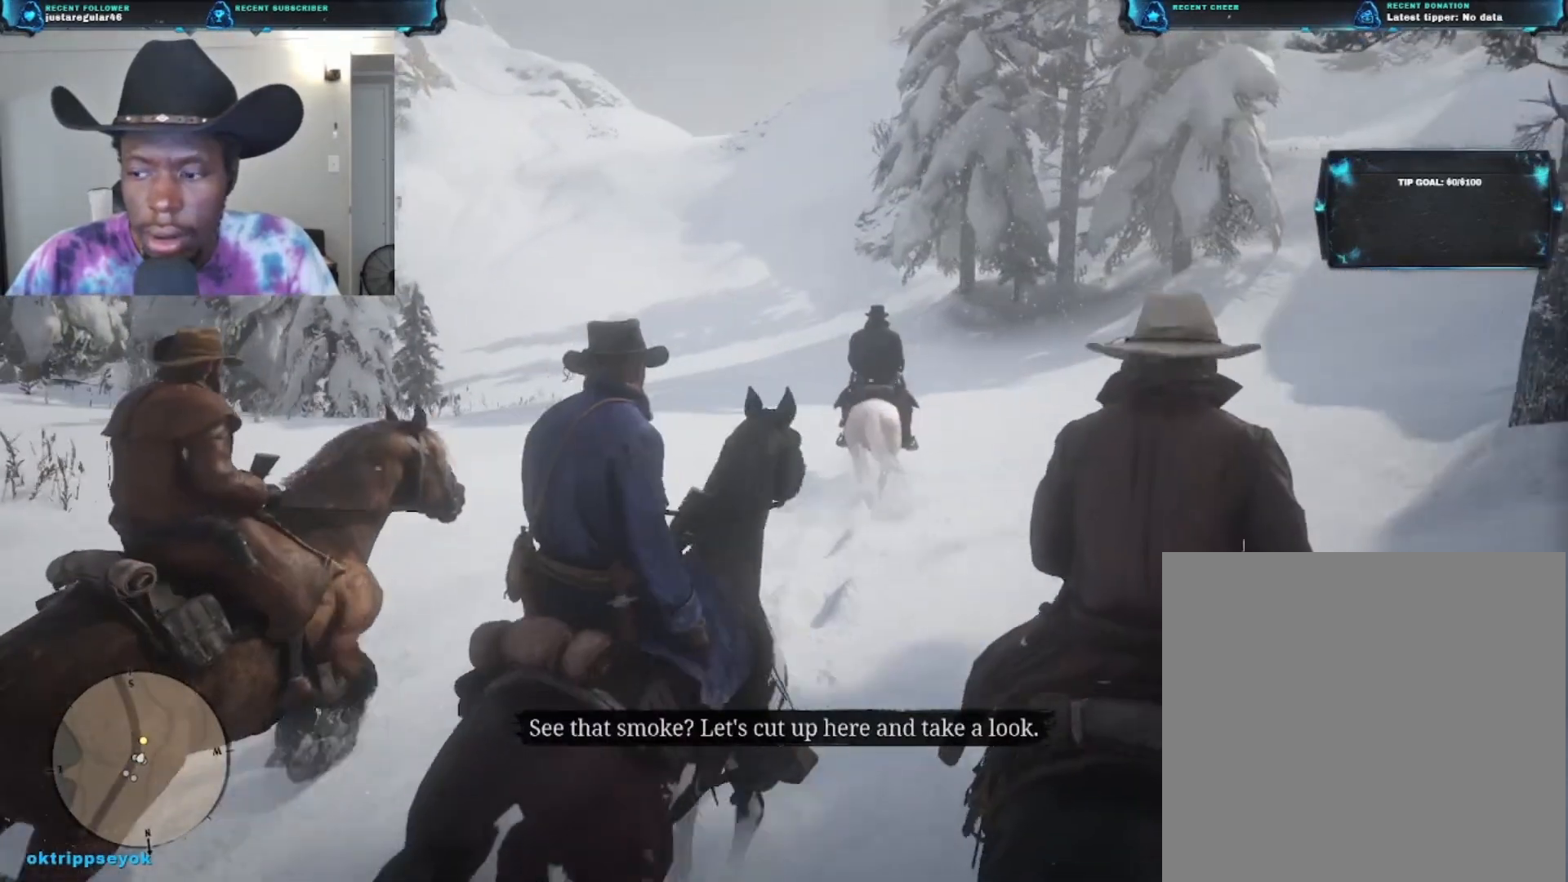
Gameplay with a controller (Xbox layout); each line is a JSON object with the inputs held at the frame after it. "events" lists button and stick changes between this image and that frame as [ms after this image, input, new state], when the widget could be followed in between.
{"buttons": ["L2"], "left_stick": "up-left", "right_stick": "center", "events": [[333, "left_stick", "up-left"]]}
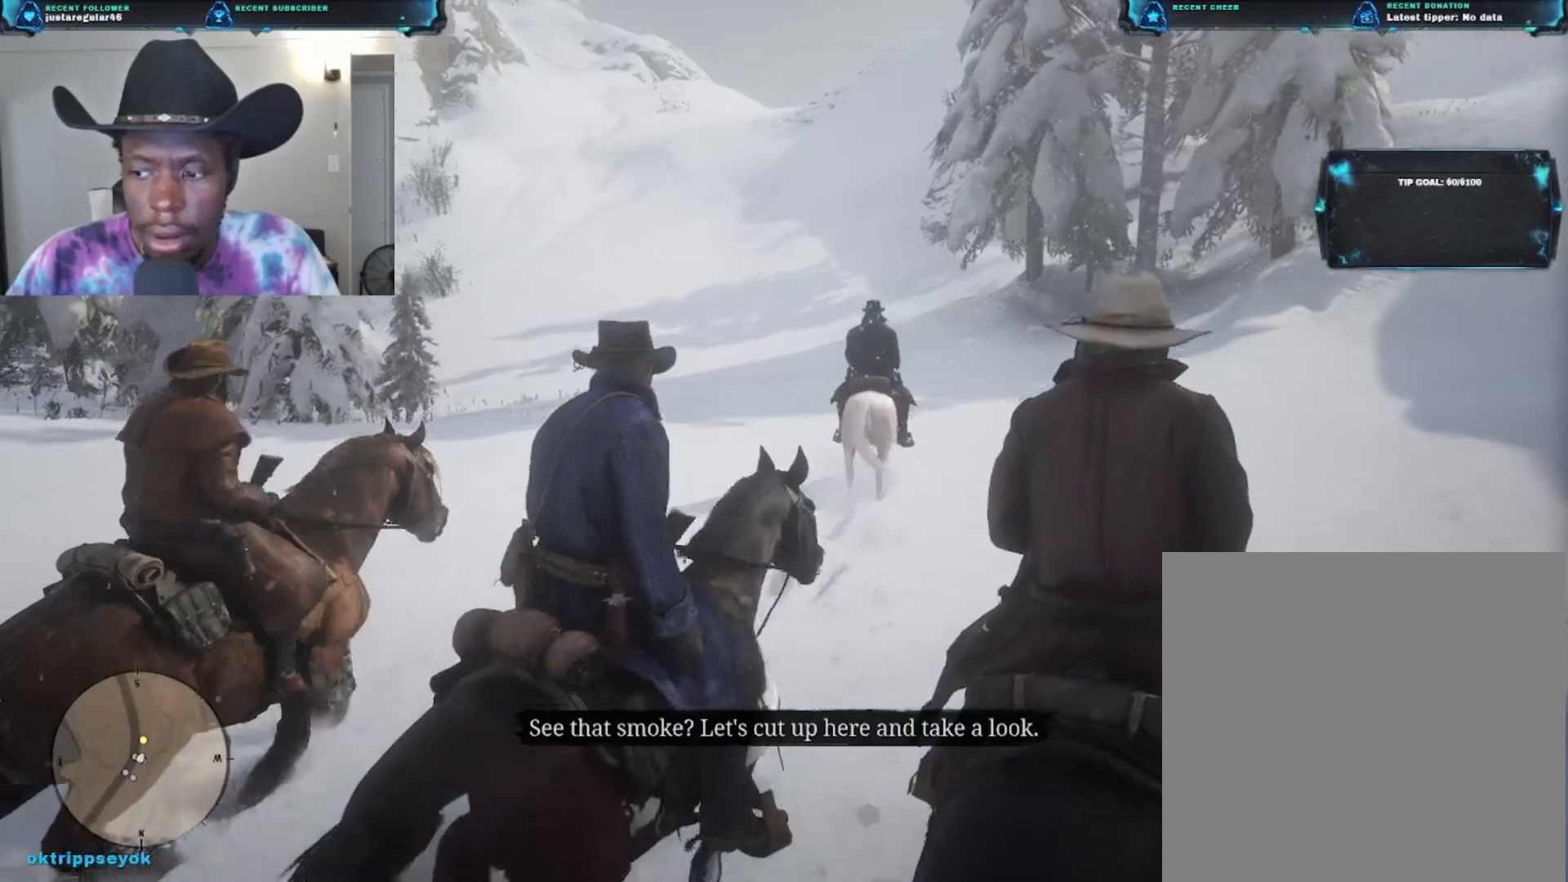
{"buttons": ["L2"], "left_stick": "center", "right_stick": "center", "events": [[67, "left_stick", "center"]]}
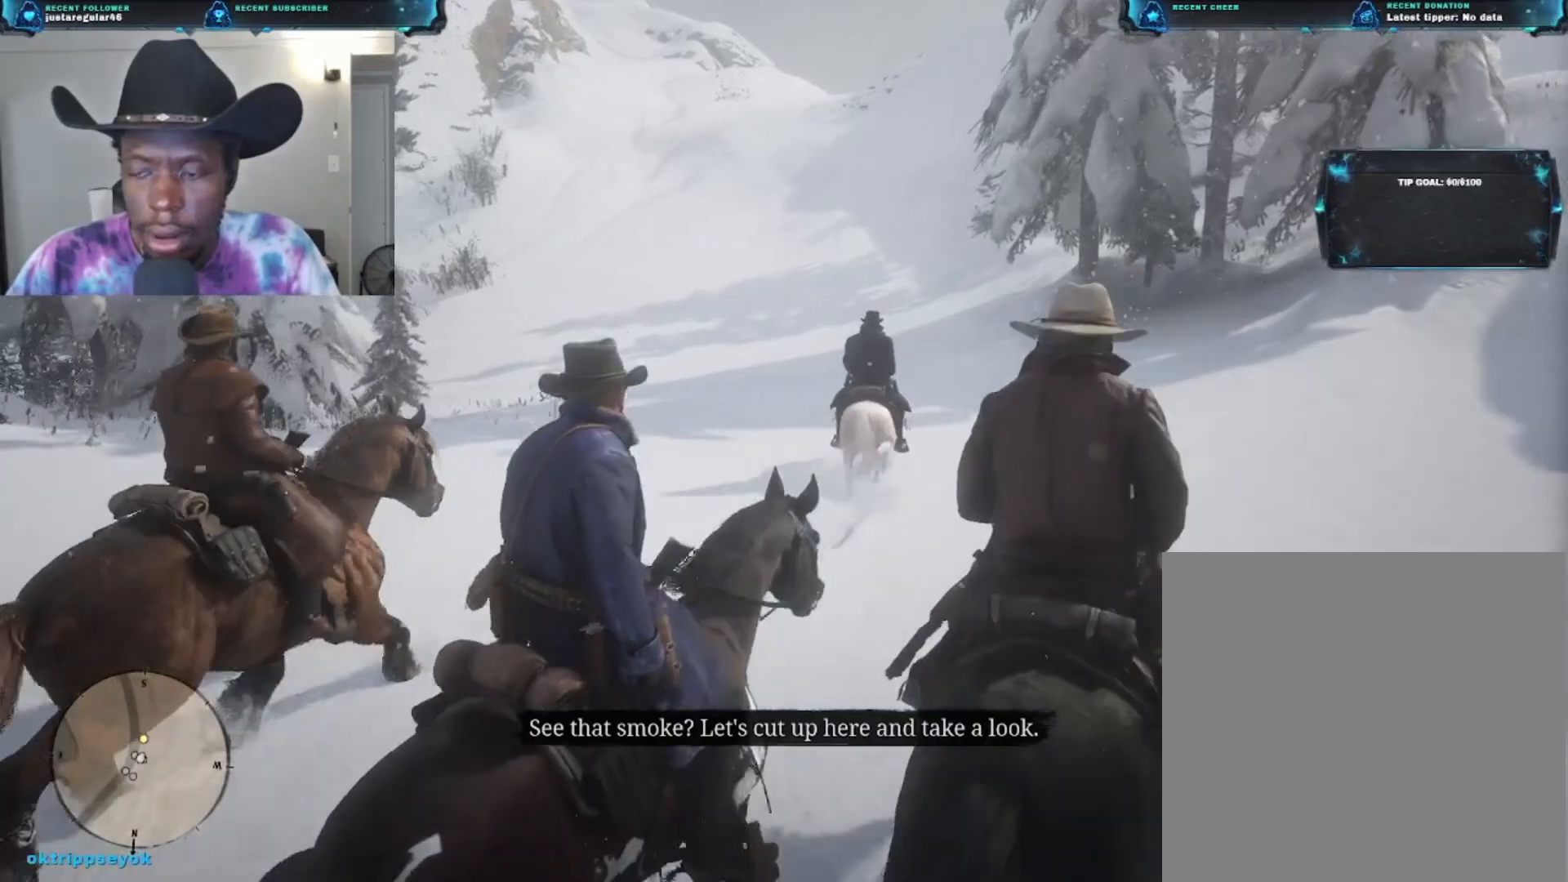
{"buttons": ["L2"], "left_stick": "up", "right_stick": "center", "events": [[200, "left_stick", "up"]]}
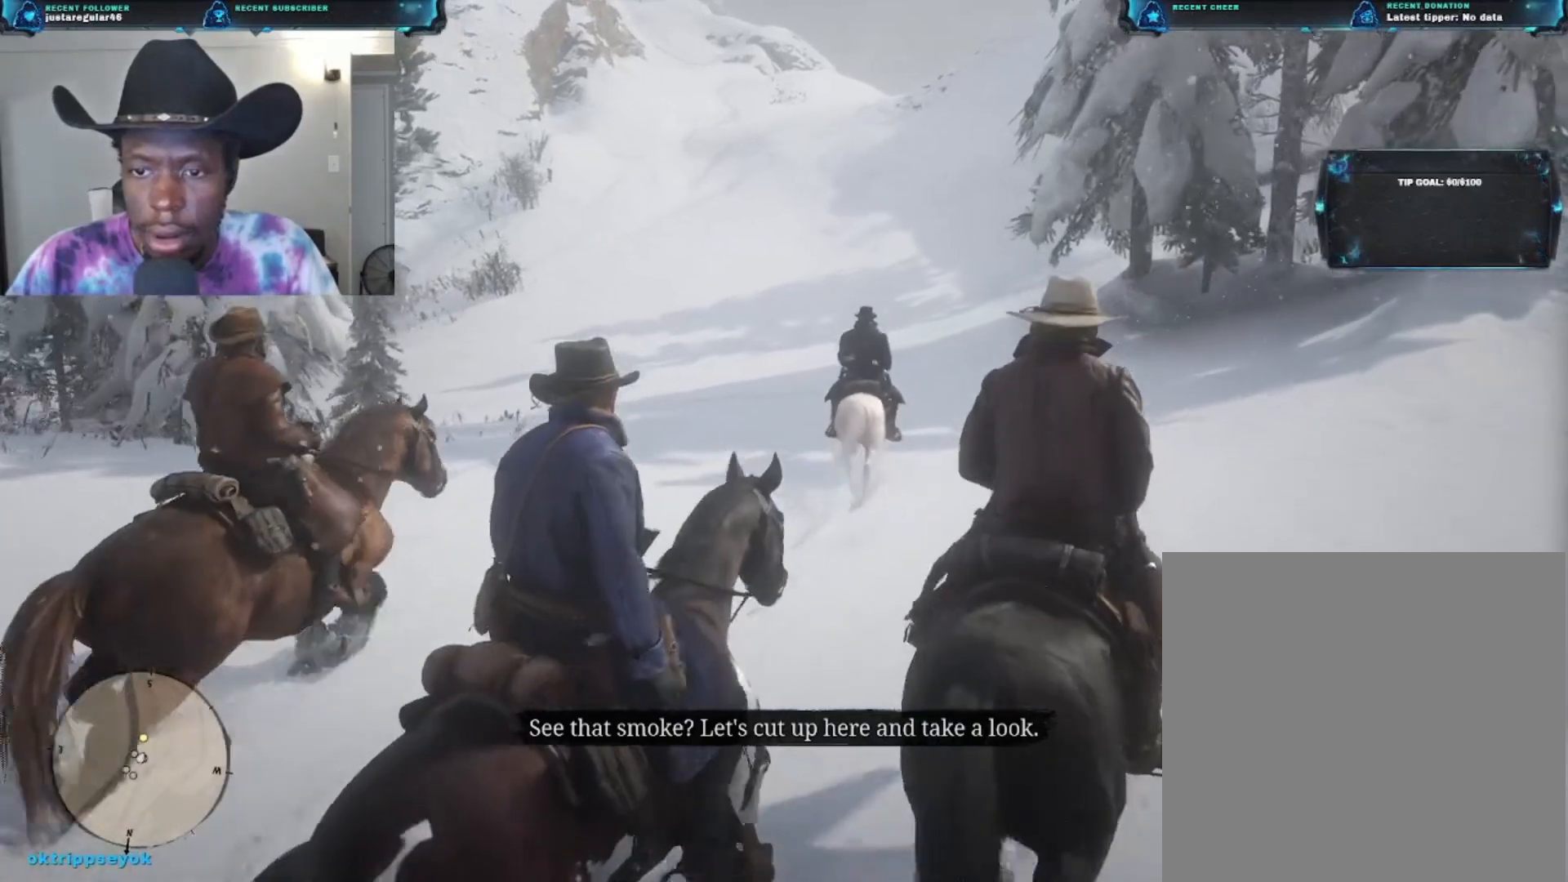
{"buttons": ["L2"], "left_stick": "up", "right_stick": "center", "events": []}
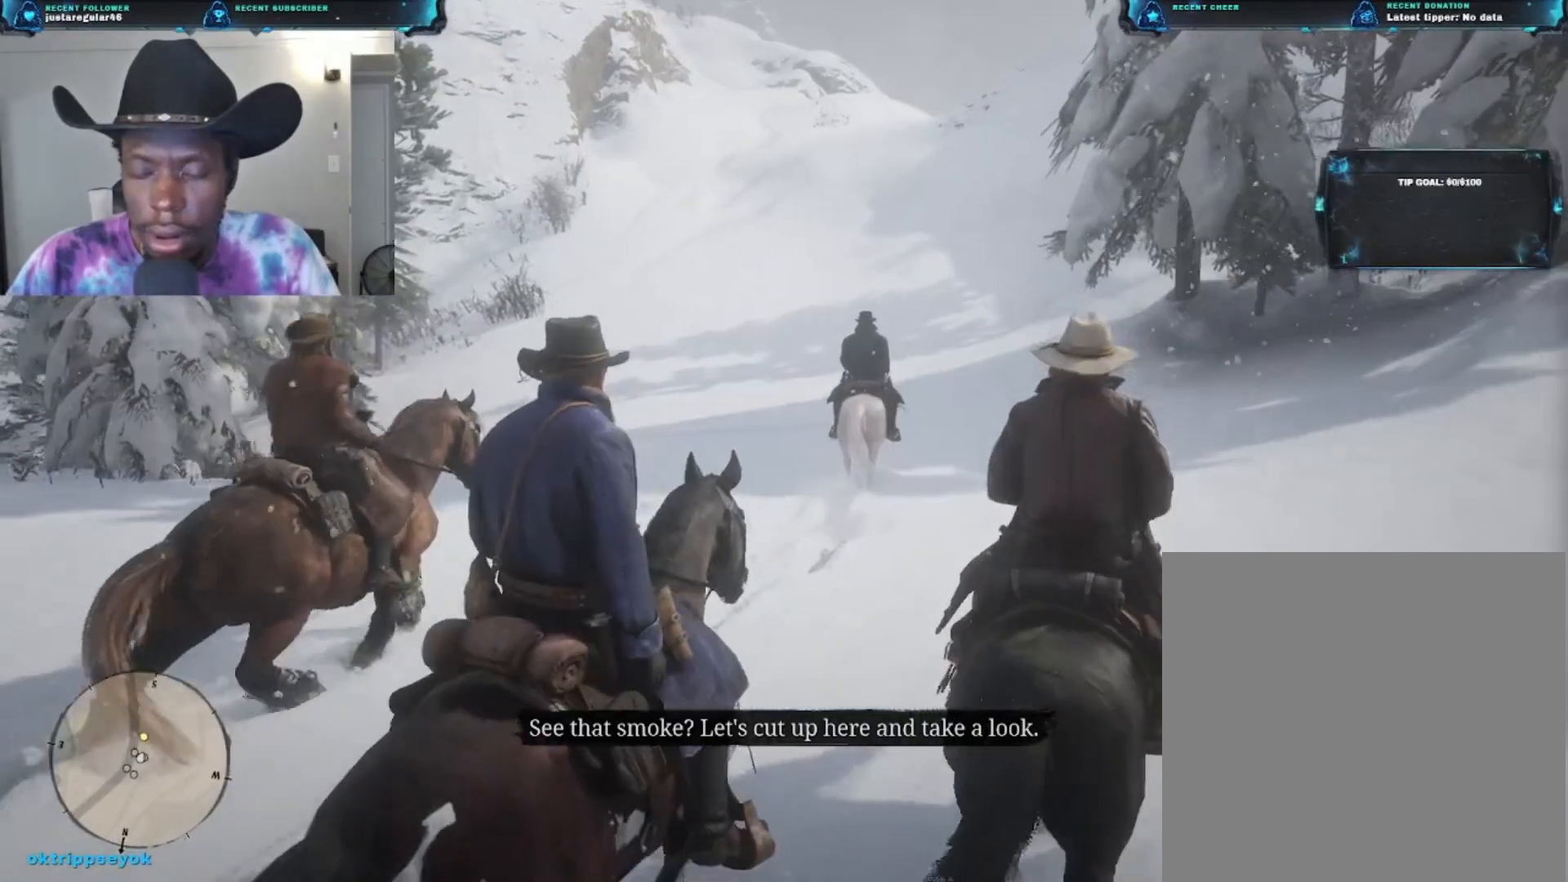
{"buttons": ["L2"], "left_stick": "up", "right_stick": "center", "events": []}
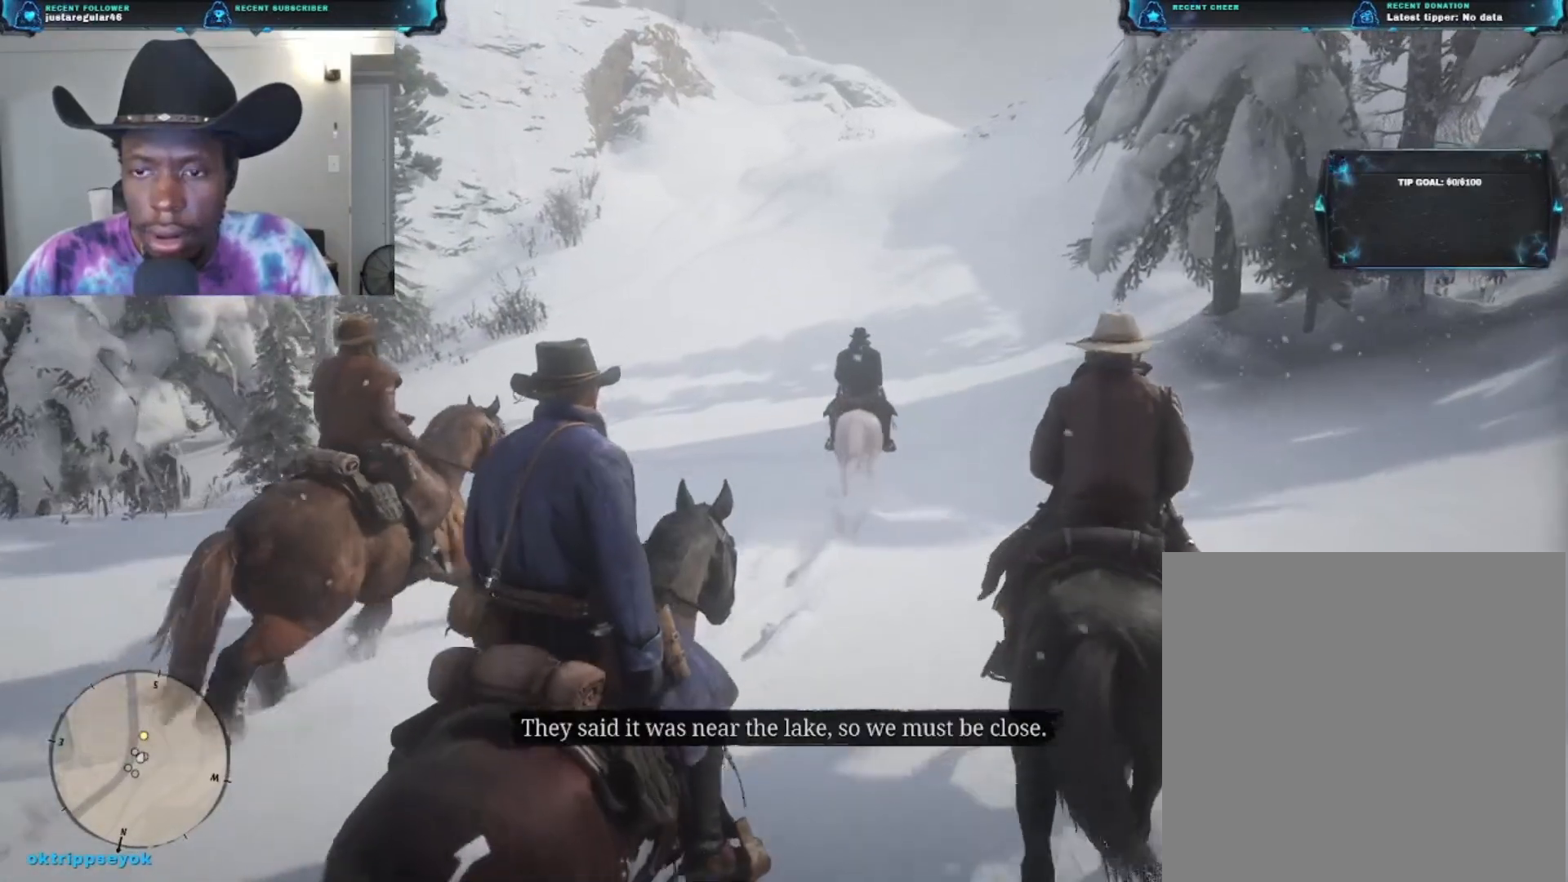
{"buttons": [], "left_stick": "up", "right_stick": "center", "events": [[400, "L2", "up"]]}
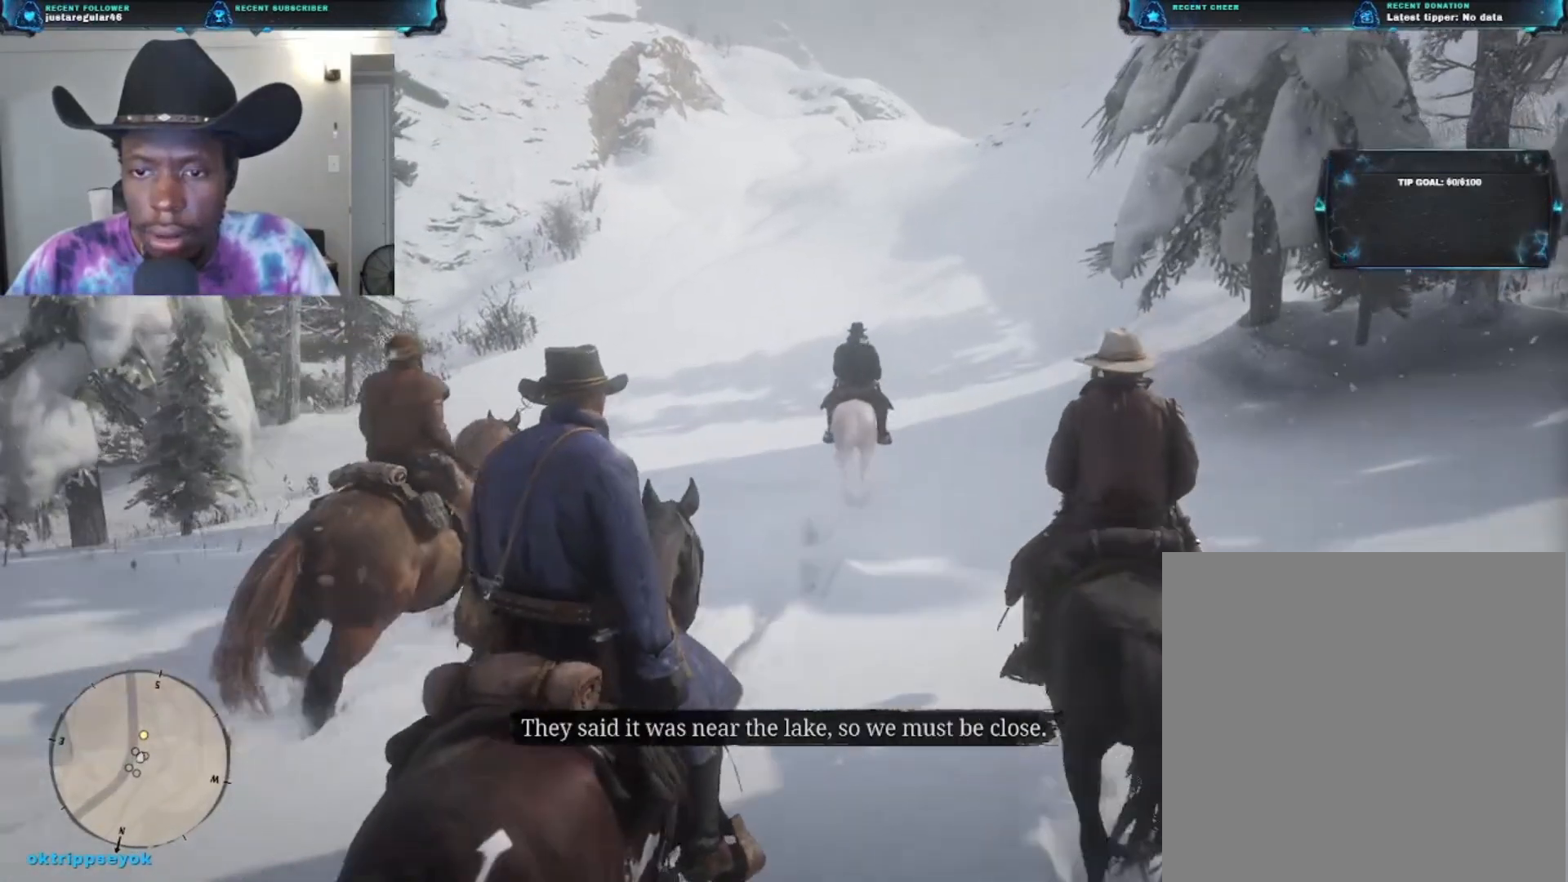
{"buttons": [], "left_stick": "center", "right_stick": "center", "events": [[33, "left_stick", "center"]]}
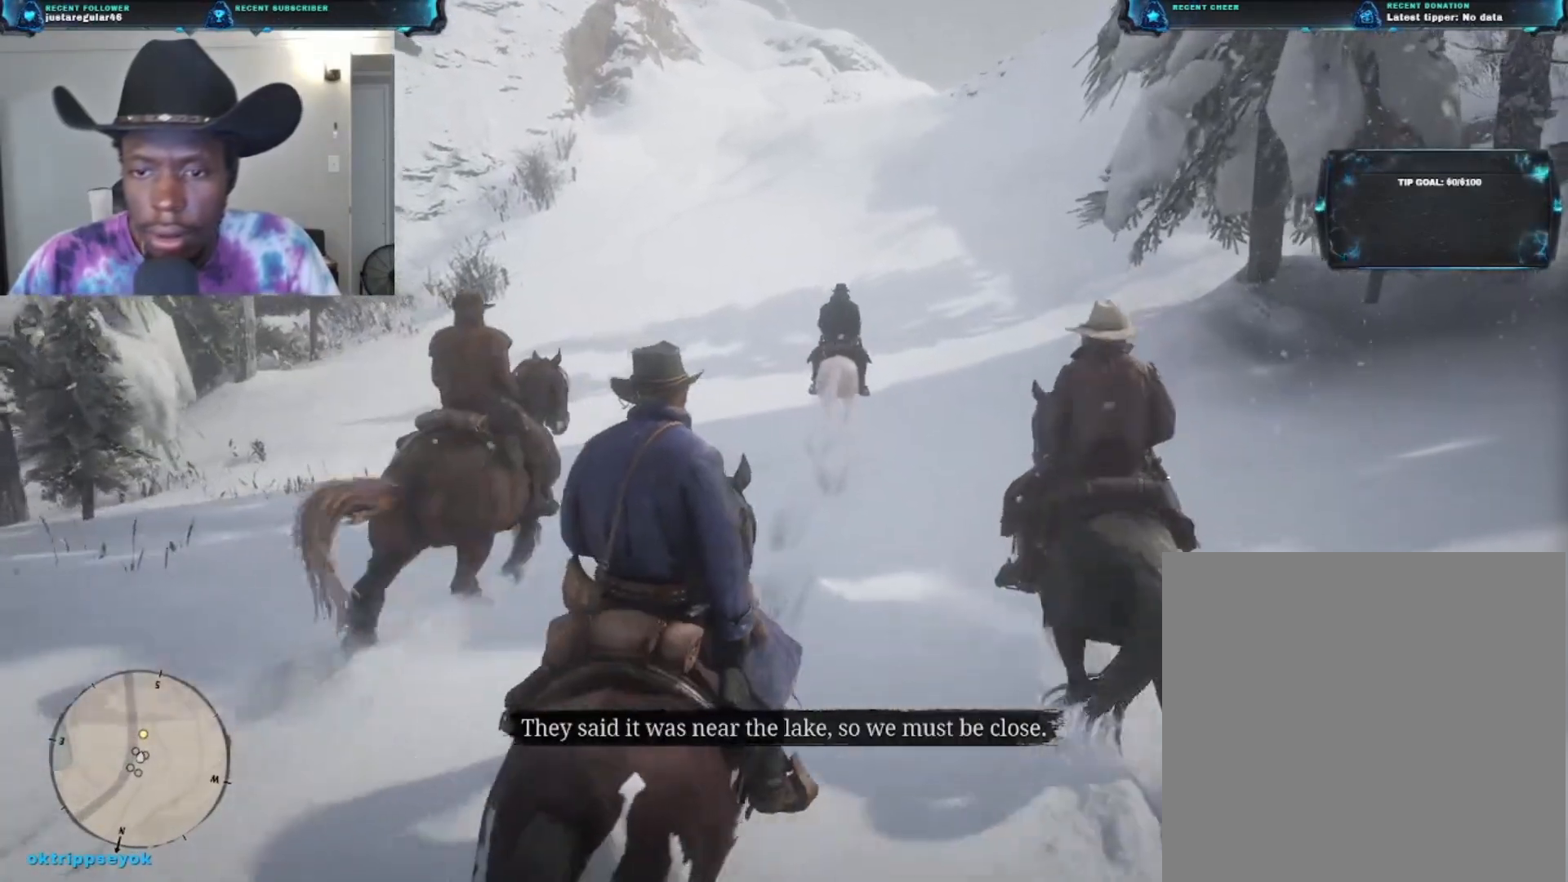
{"buttons": [], "left_stick": "center", "right_stick": "center", "events": []}
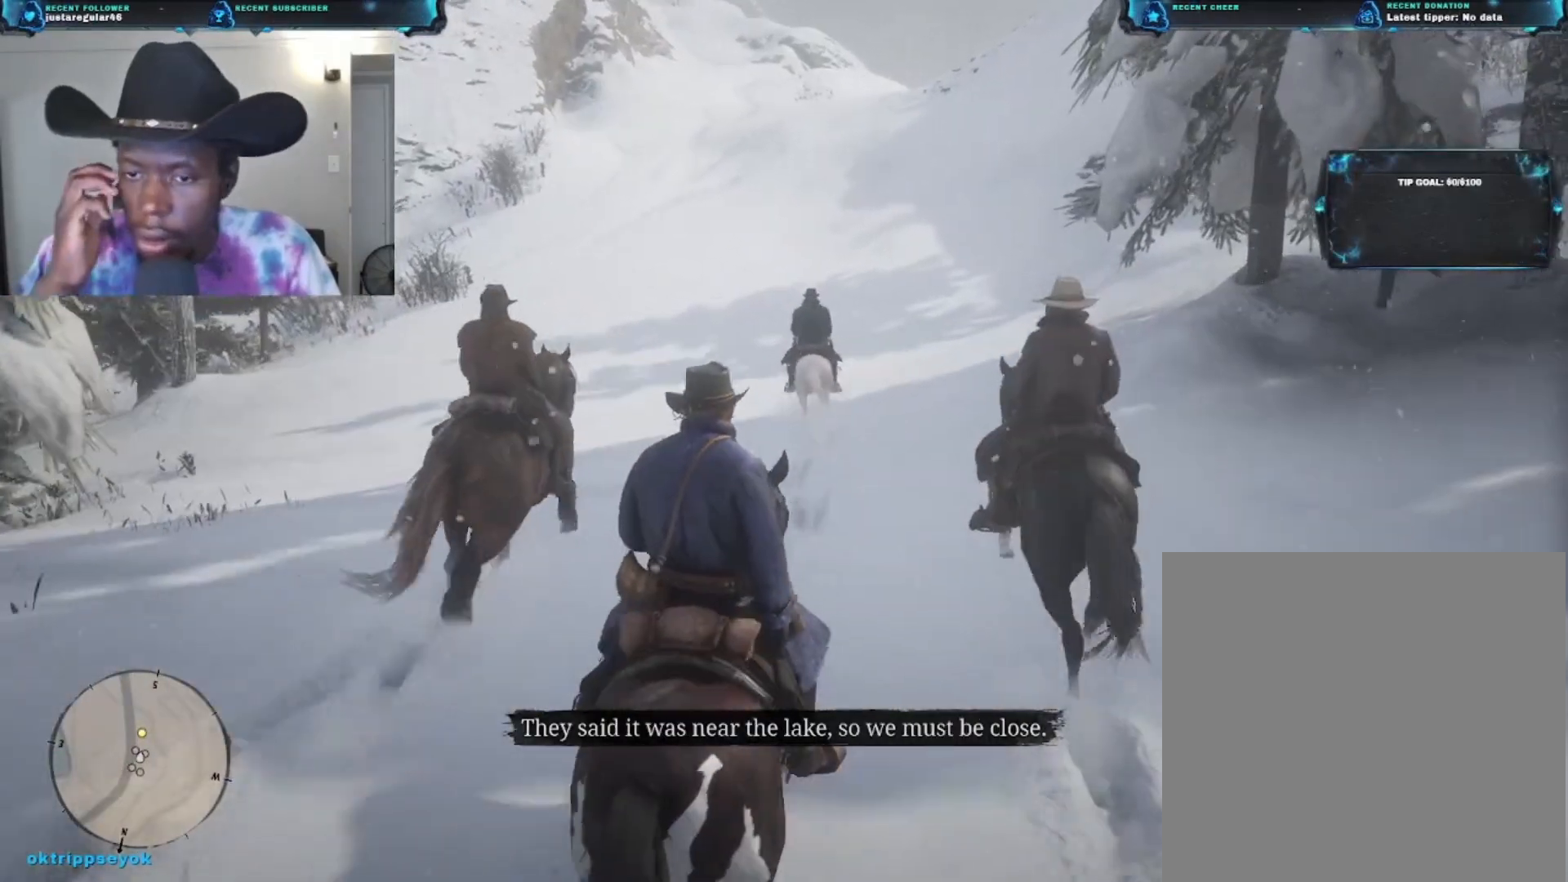
{"buttons": [], "left_stick": "center", "right_stick": "center", "events": []}
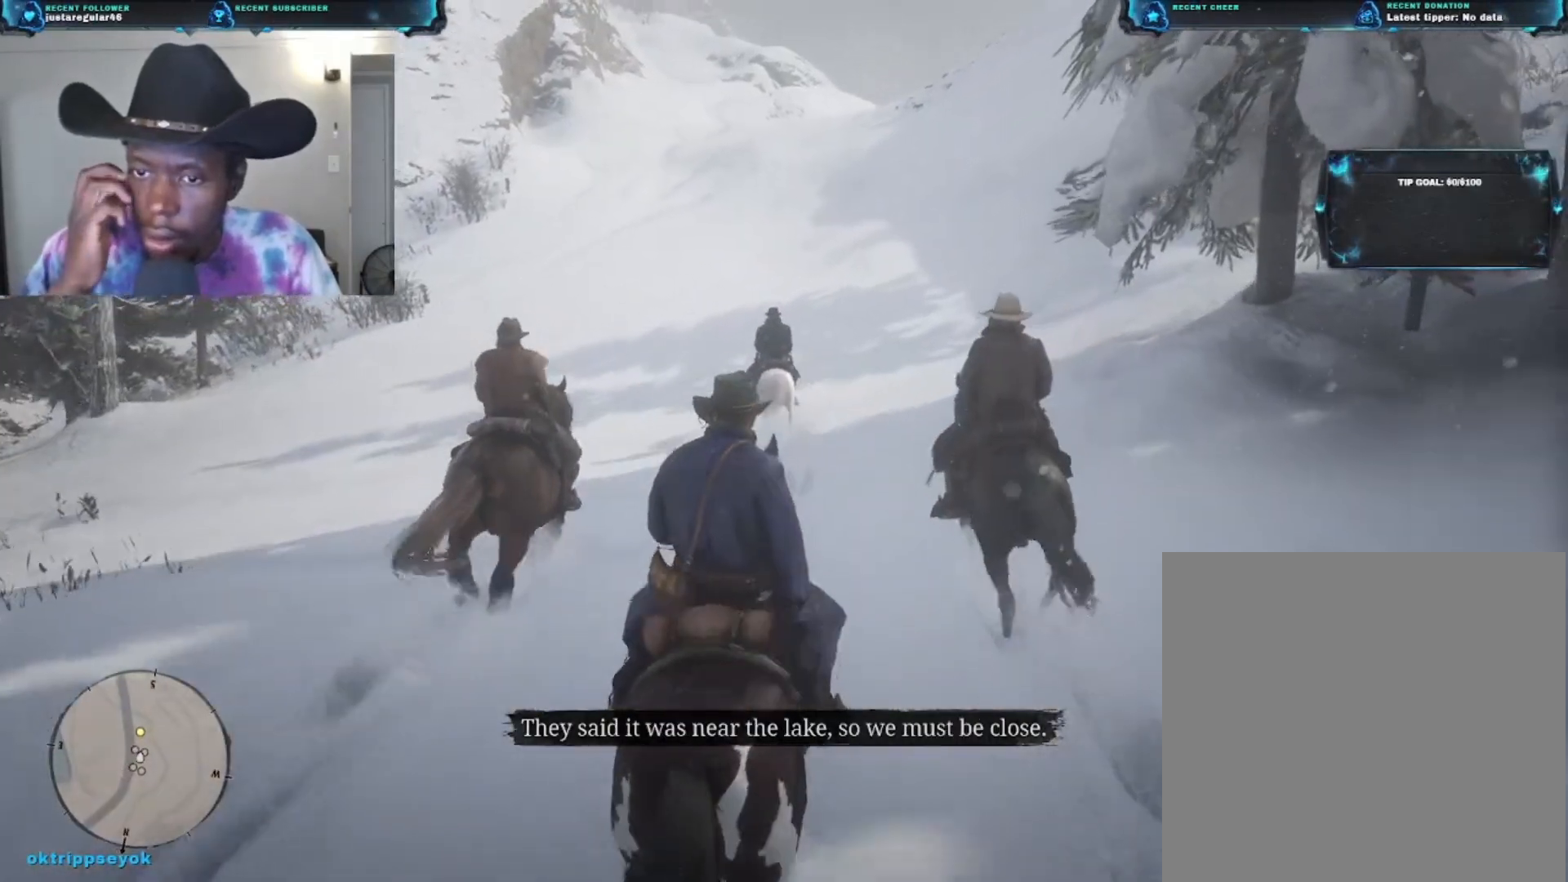
{"buttons": [], "left_stick": "center", "right_stick": "center", "events": []}
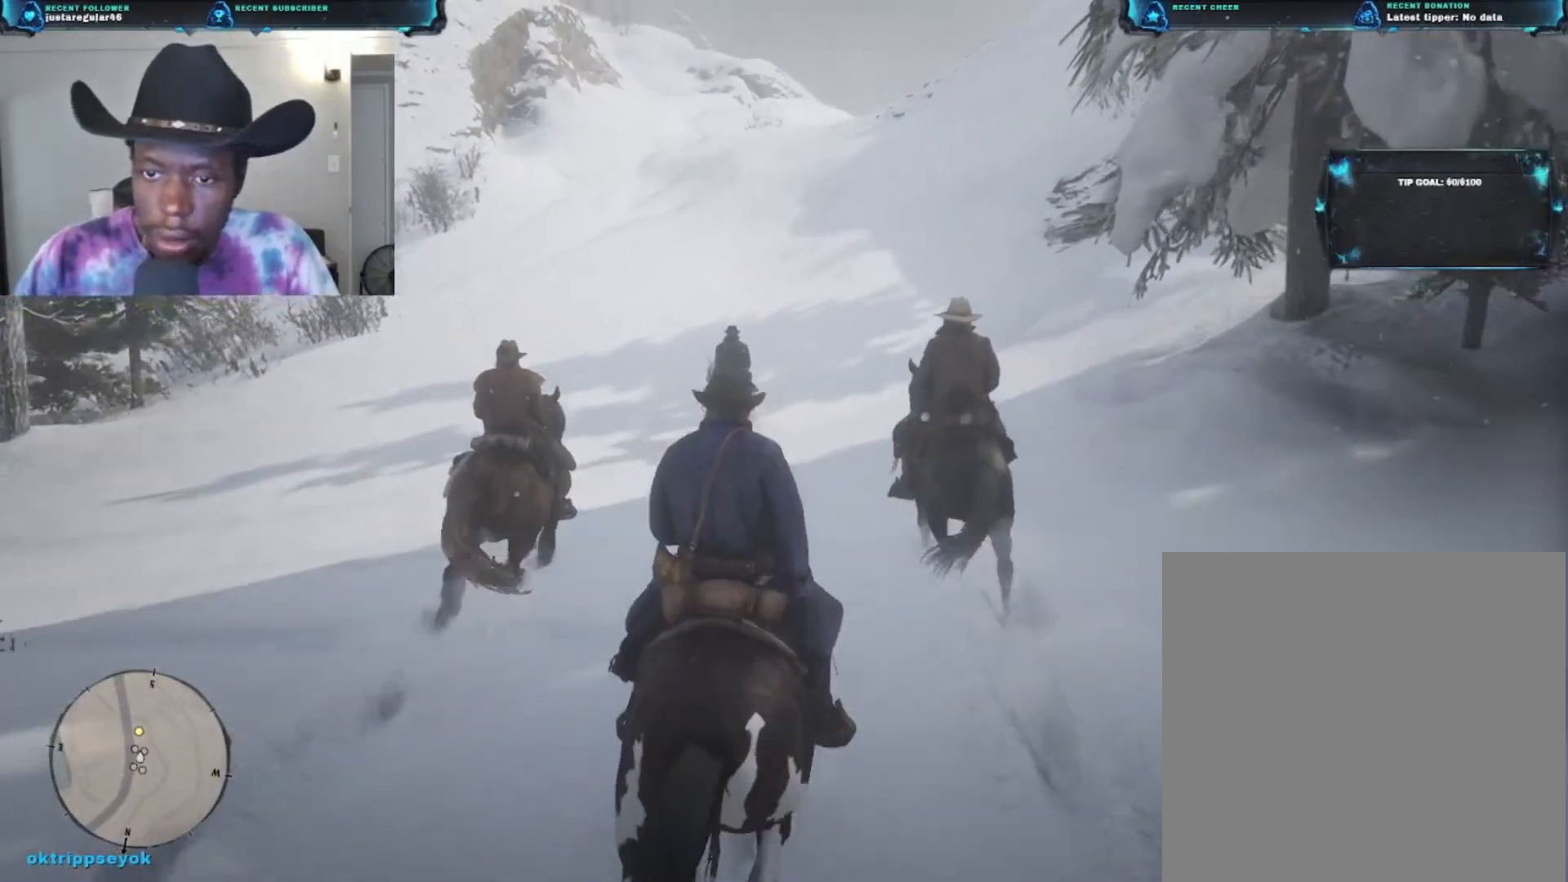
{"buttons": [], "left_stick": "up", "right_stick": "center", "events": [[367, "left_stick", "up"]]}
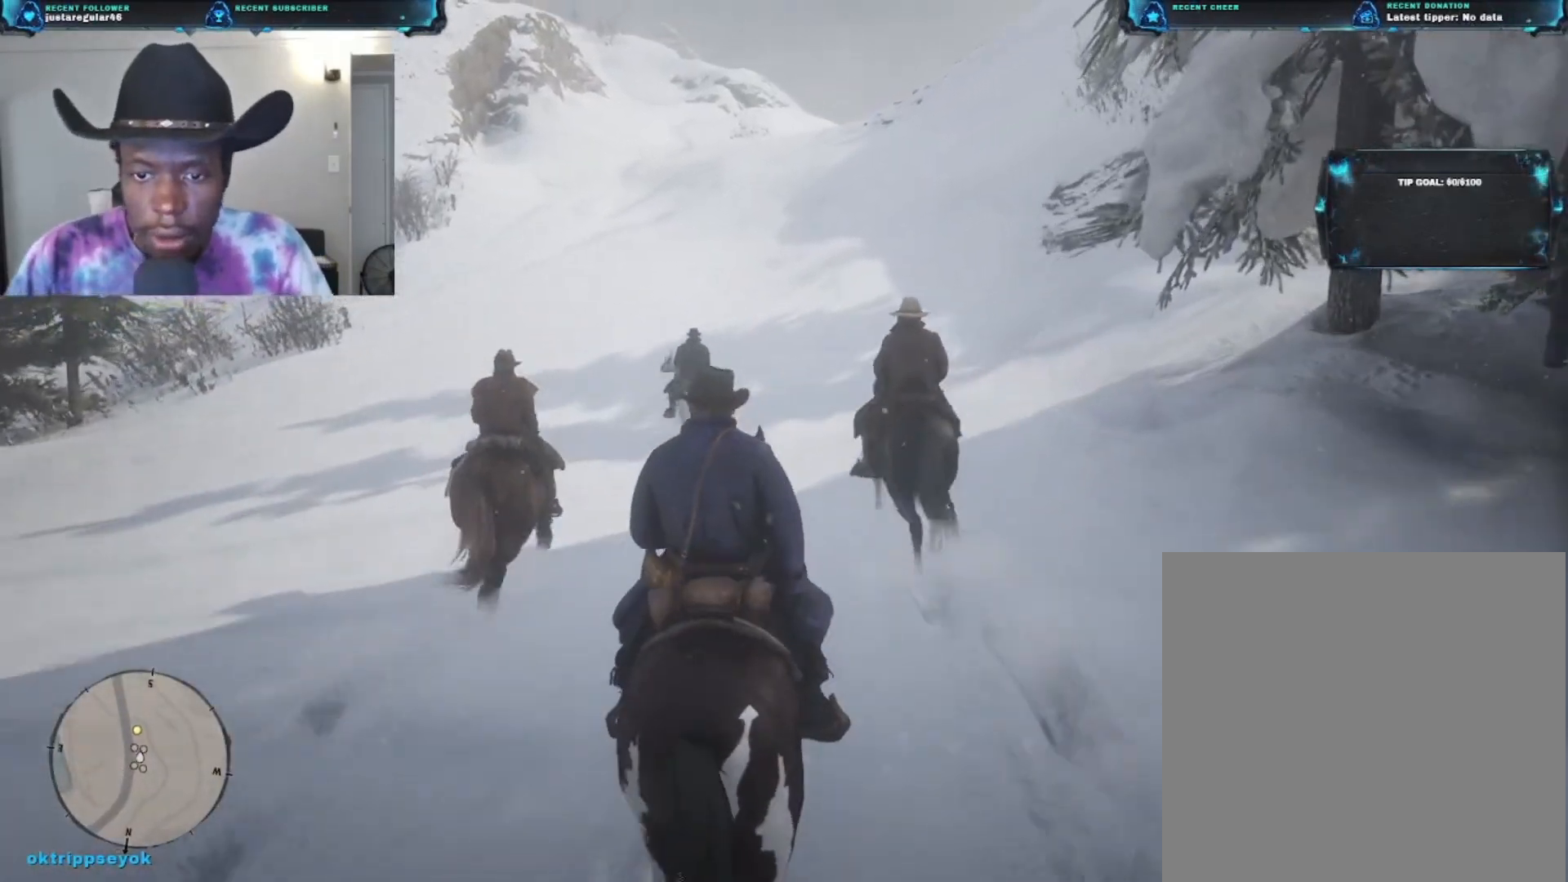
{"buttons": [], "left_stick": "up-left", "right_stick": "center", "events": [[133, "left_stick", "up-left"]]}
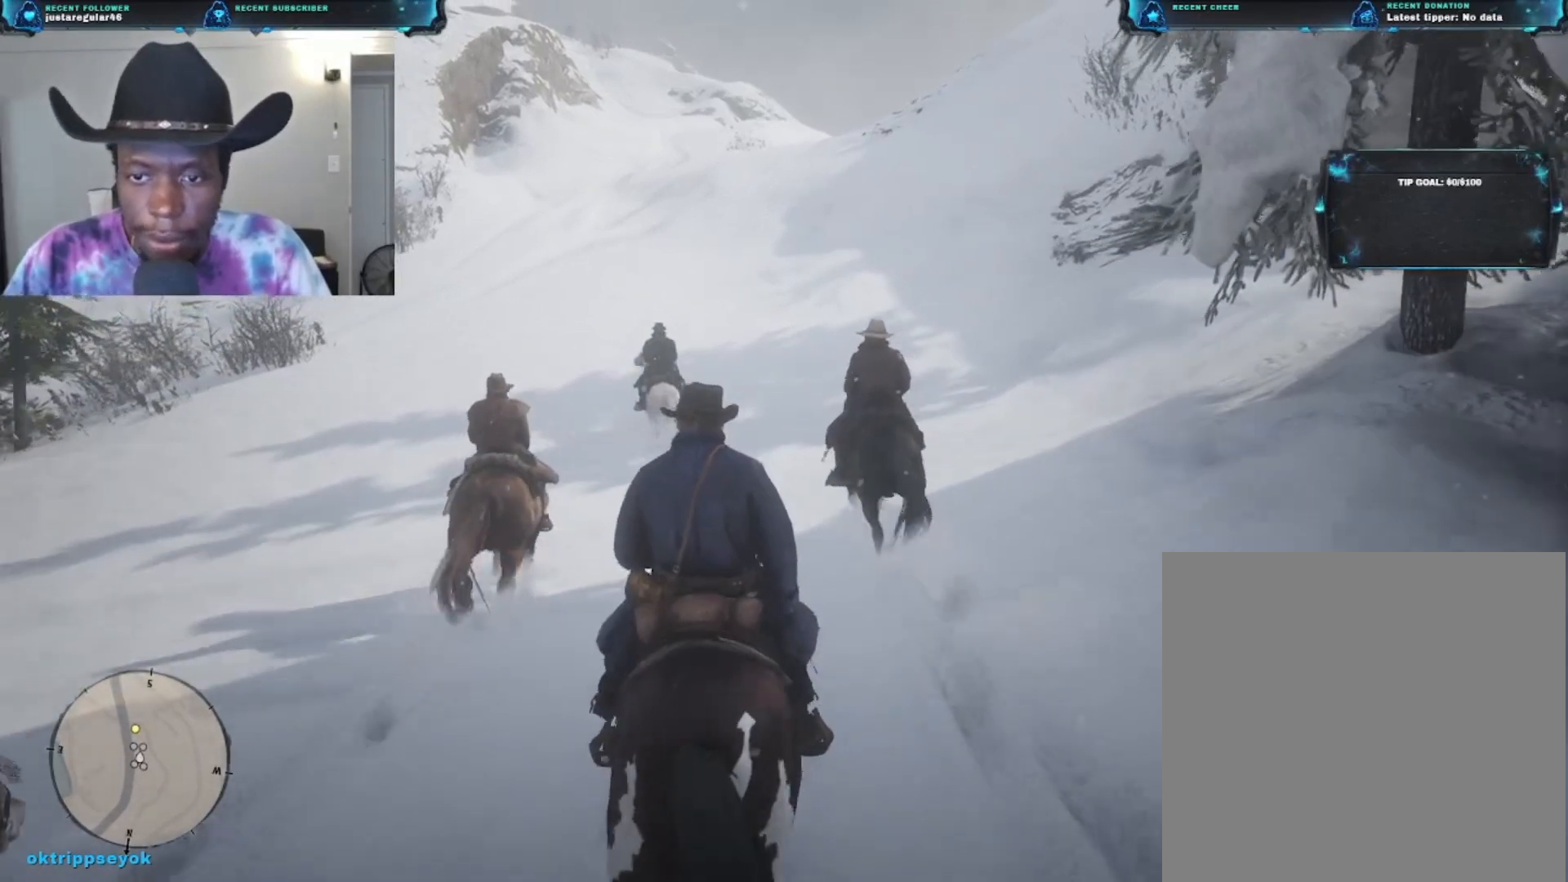
{"buttons": [], "left_stick": "up", "right_stick": "center", "events": [[200, "right_stick", "left"], [267, "left_stick", "up"], [333, "right_stick", "up-left"], [433, "right_stick", "center"]]}
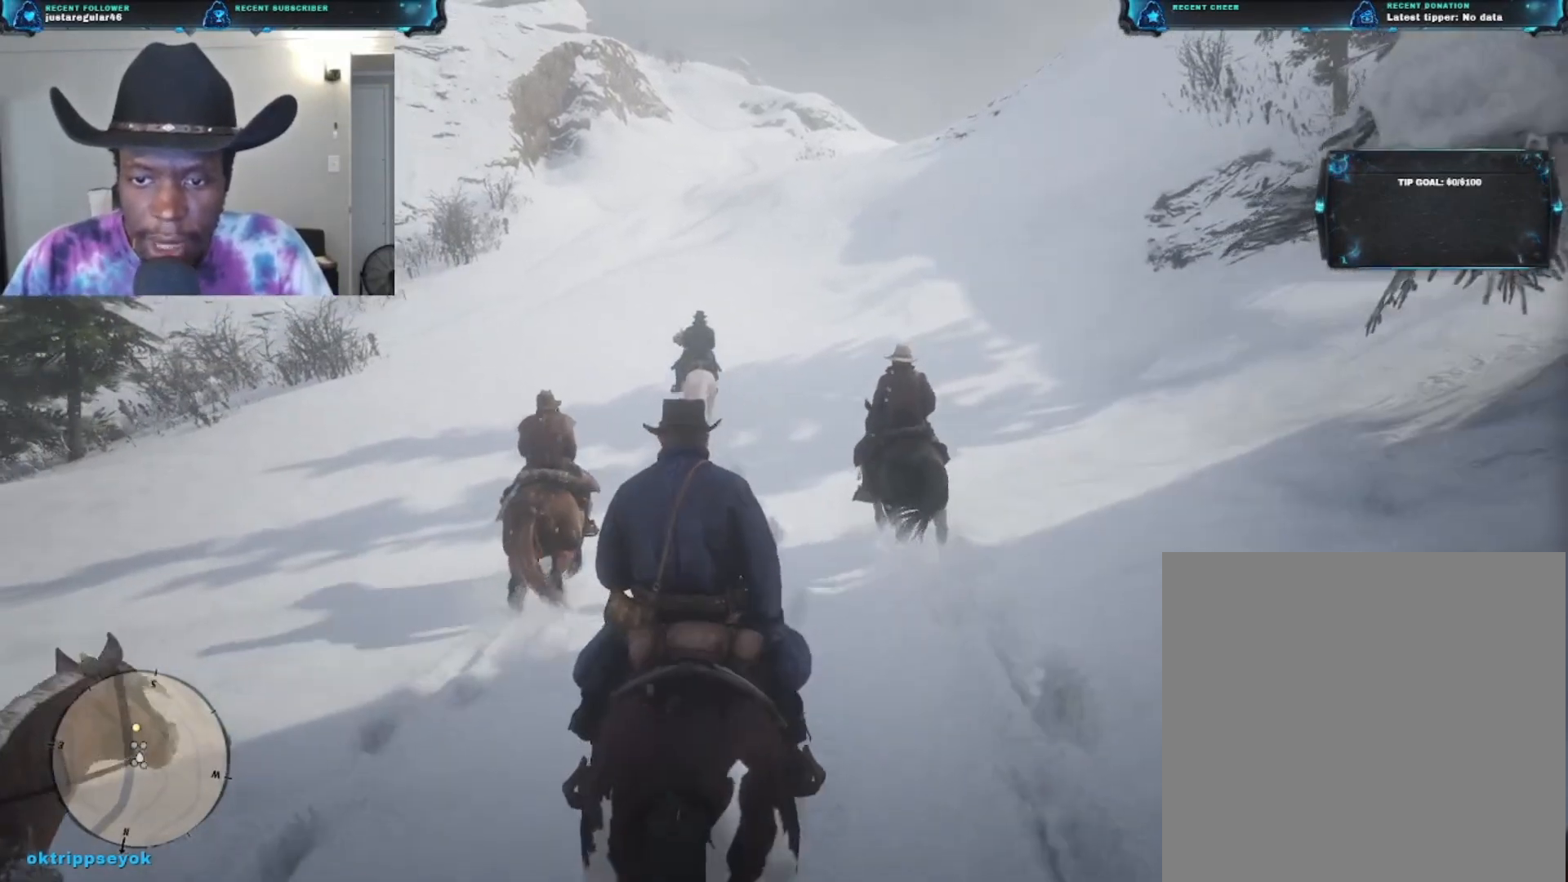
{"buttons": [], "left_stick": "up", "right_stick": "center", "events": [[267, "A", "down"], [433, "A", "up"]]}
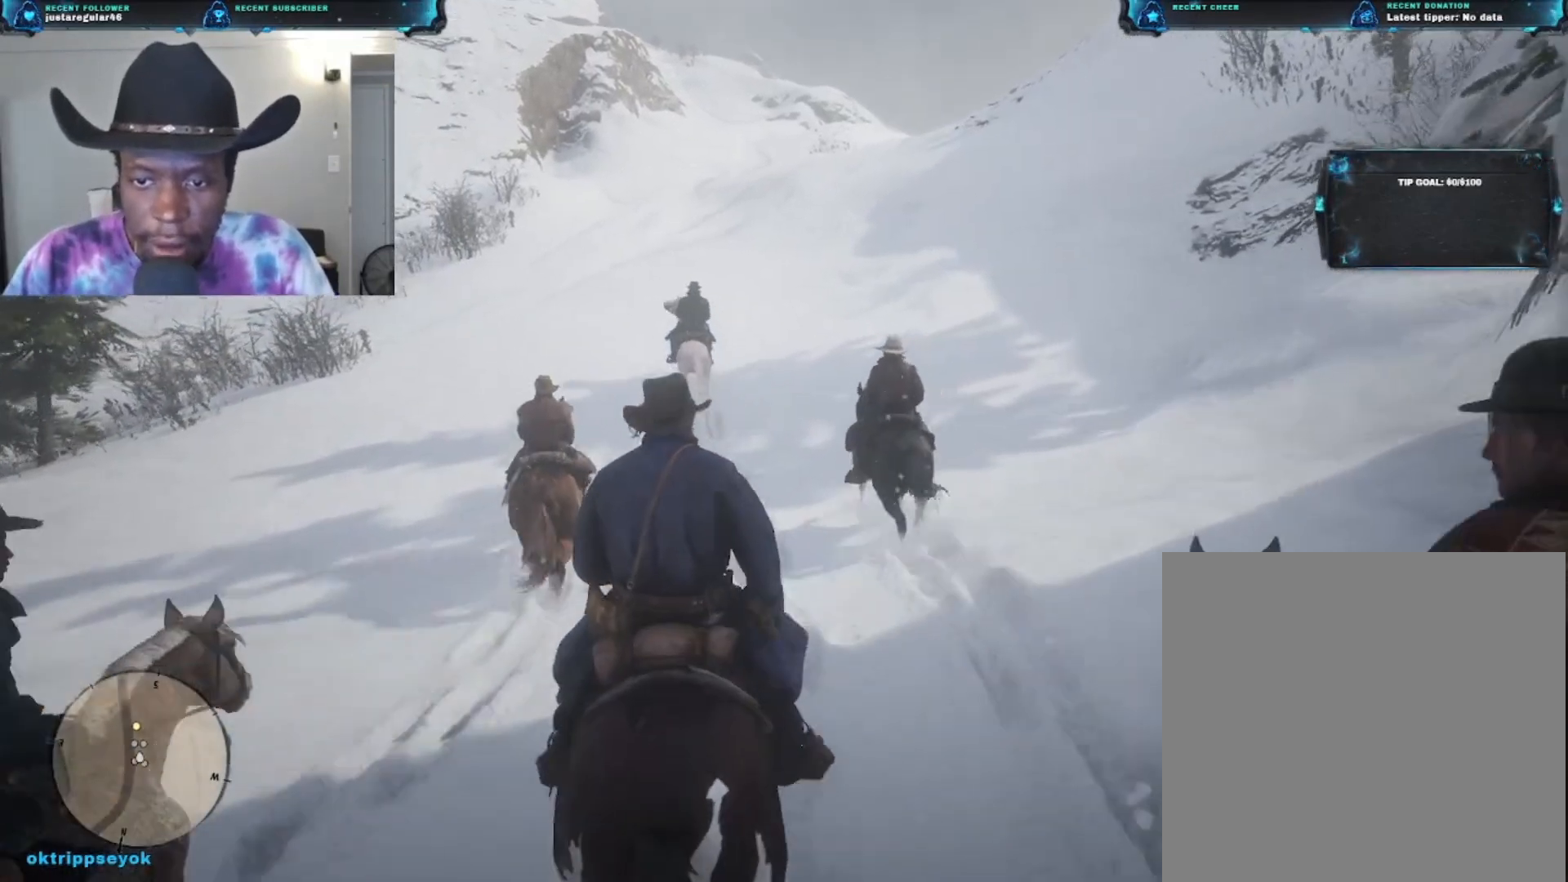
{"buttons": [], "left_stick": "up", "right_stick": "center", "events": []}
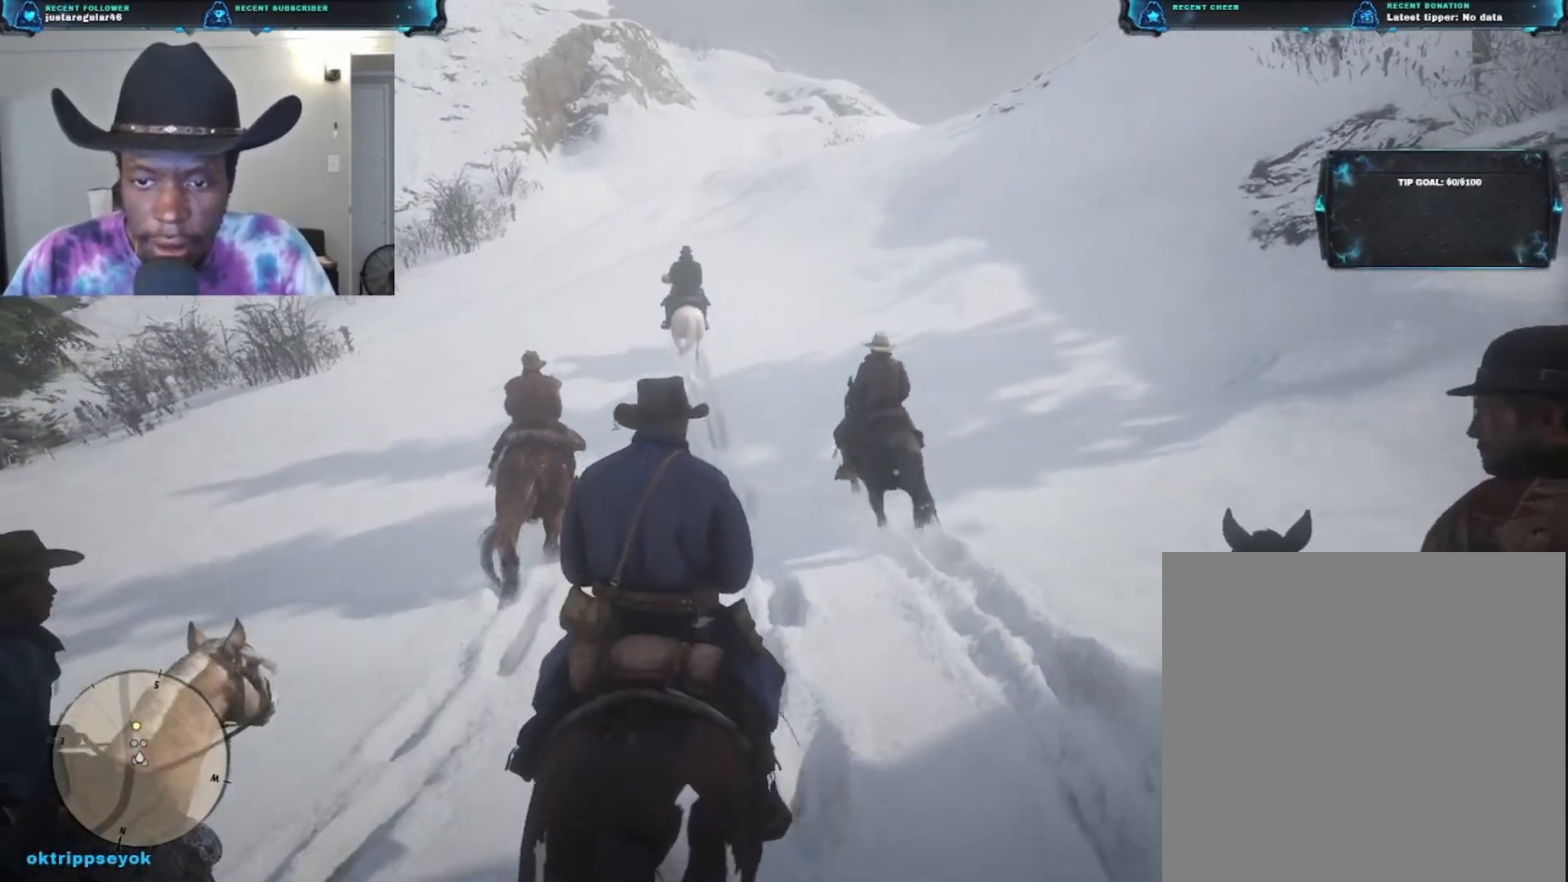
{"buttons": [], "left_stick": "up", "right_stick": "center", "events": []}
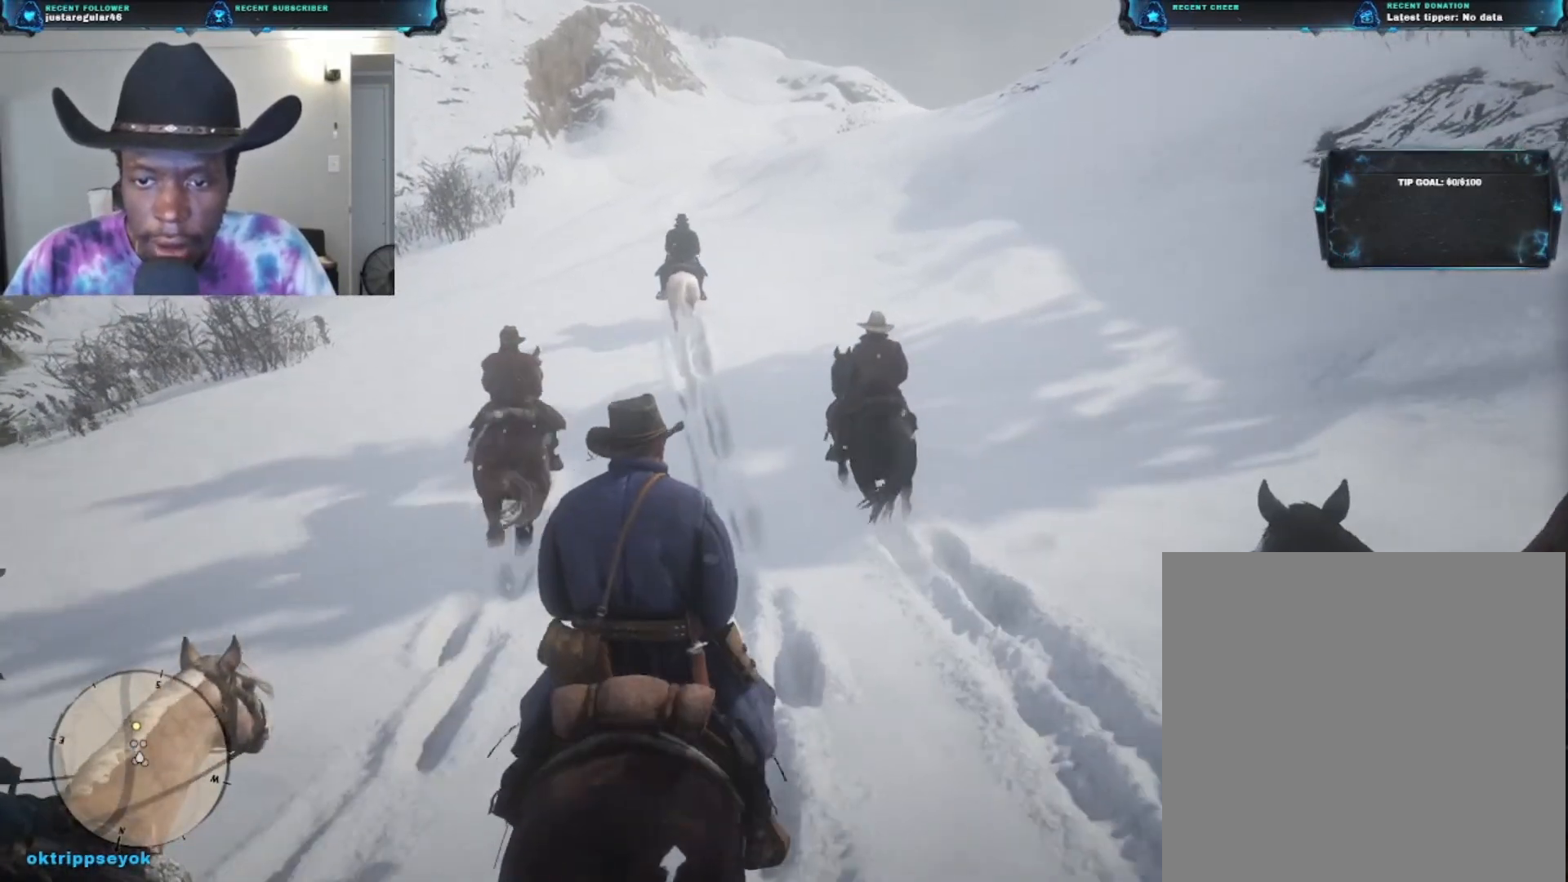
{"buttons": [], "left_stick": "up", "right_stick": "center", "events": []}
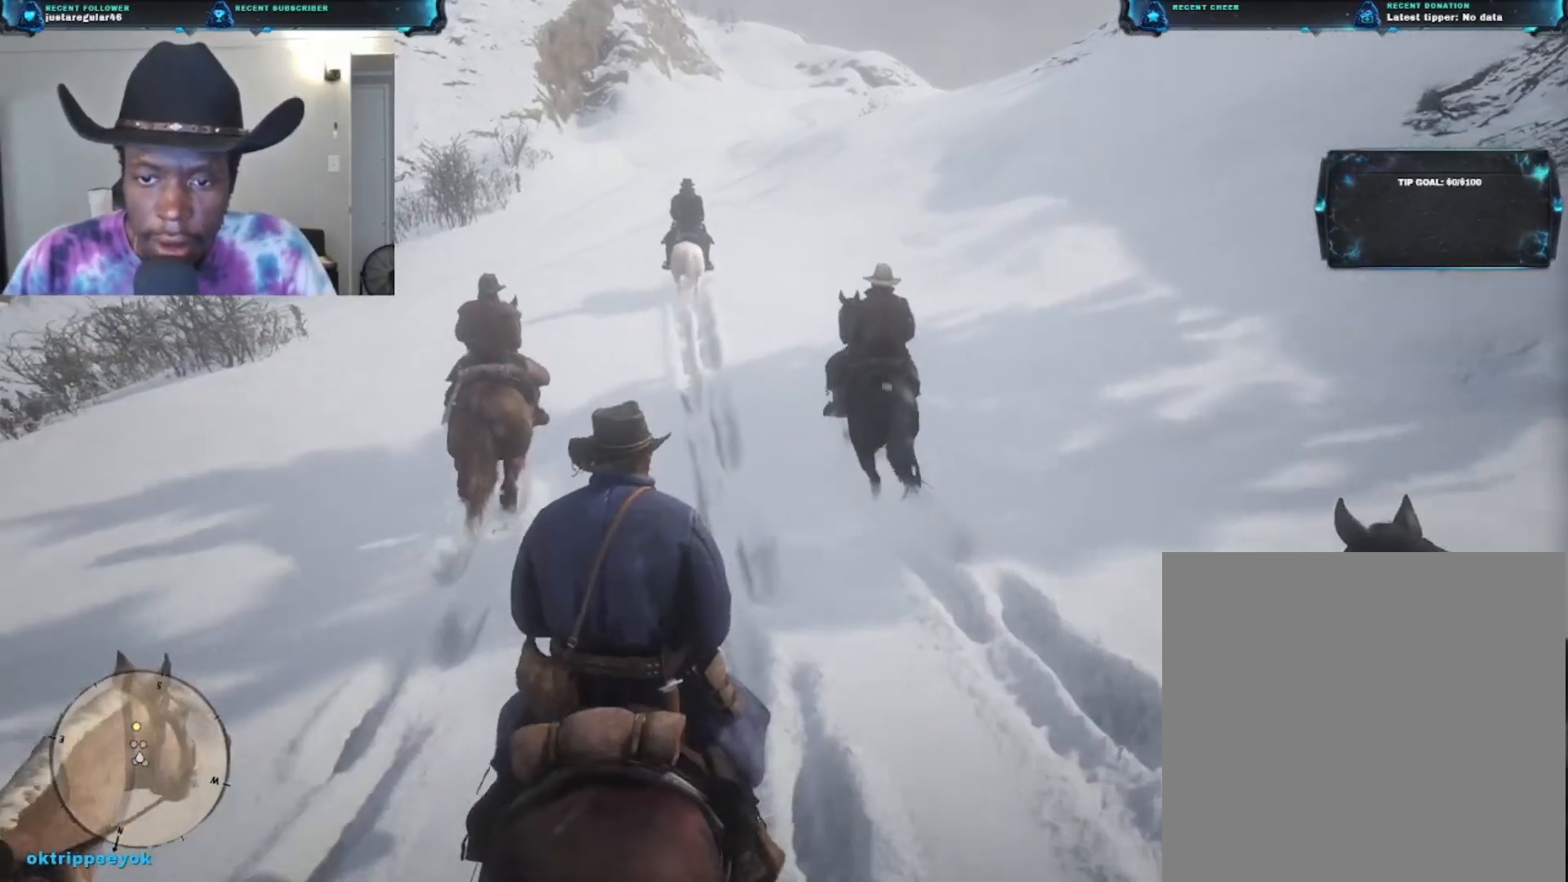
{"buttons": [], "left_stick": "up", "right_stick": "center", "events": []}
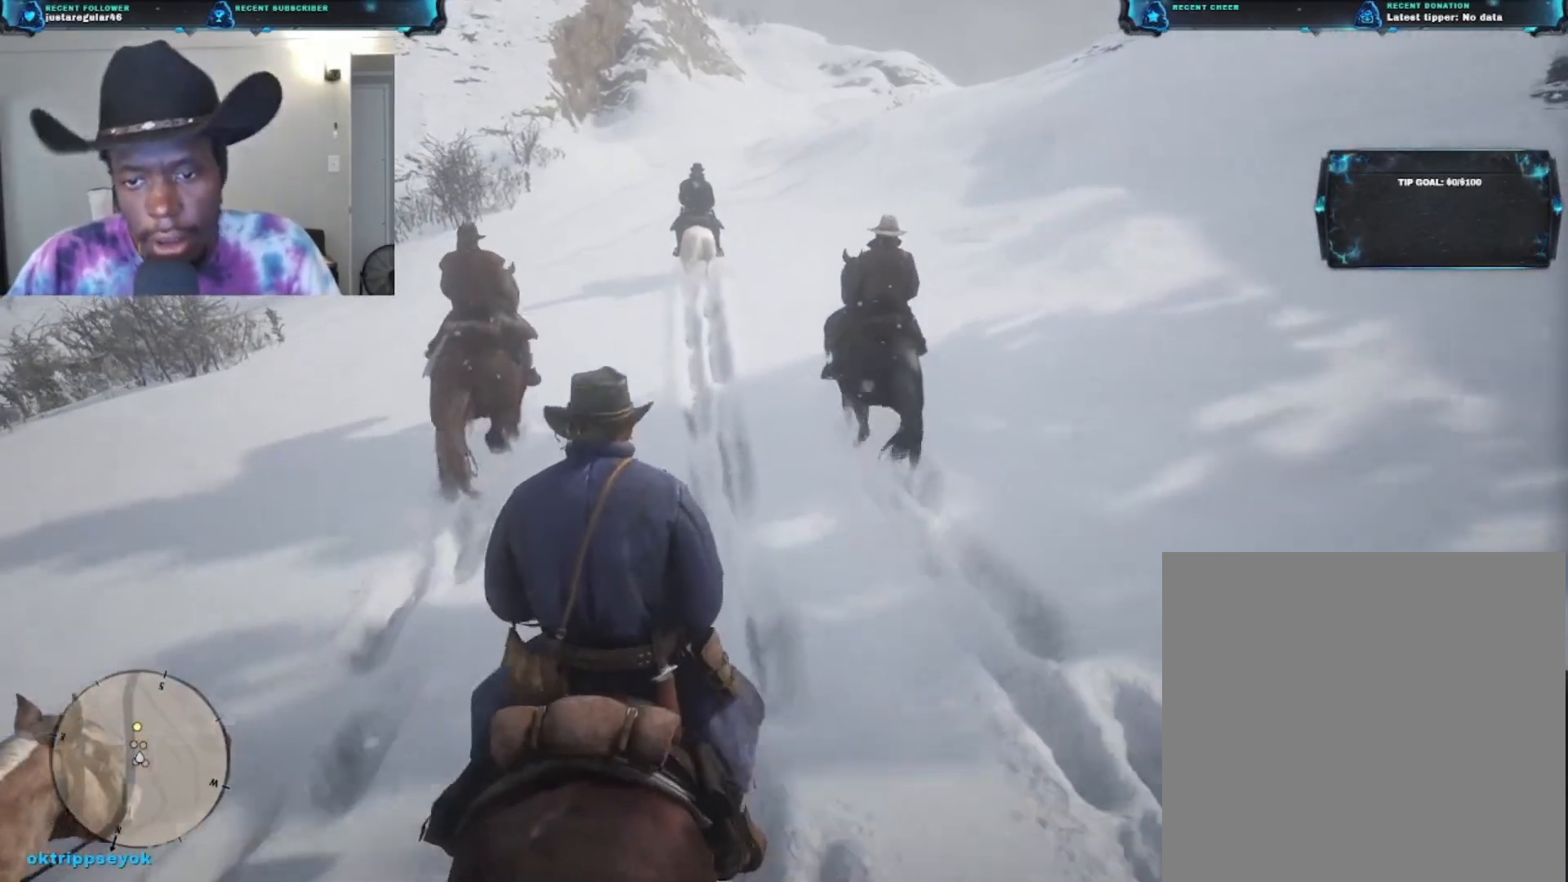
{"buttons": [], "left_stick": "up", "right_stick": "center", "events": []}
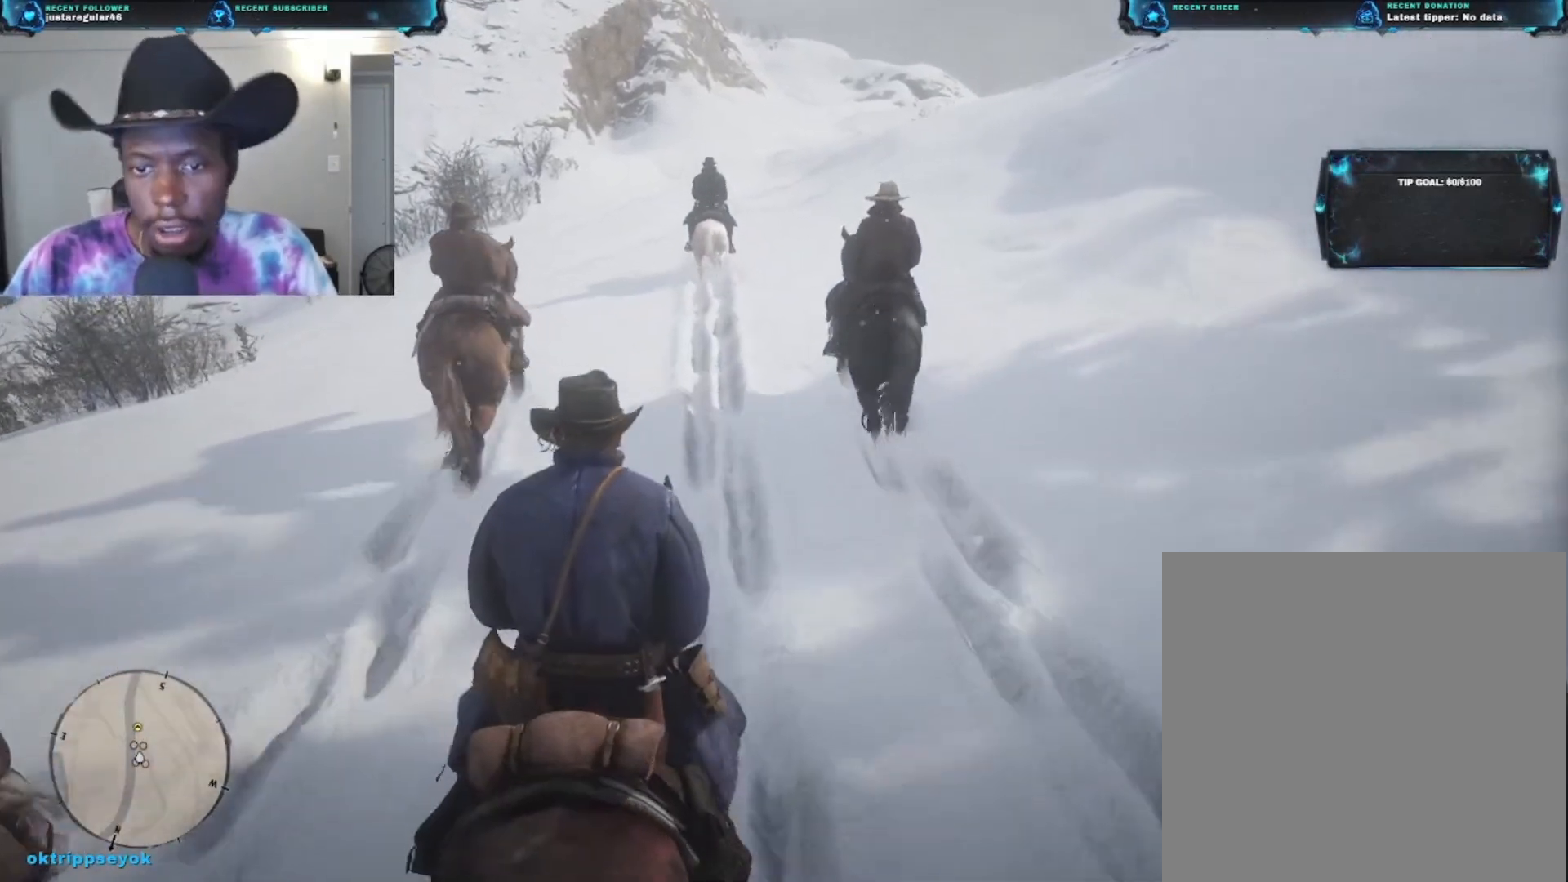
{"buttons": [], "left_stick": "up", "right_stick": "center", "events": []}
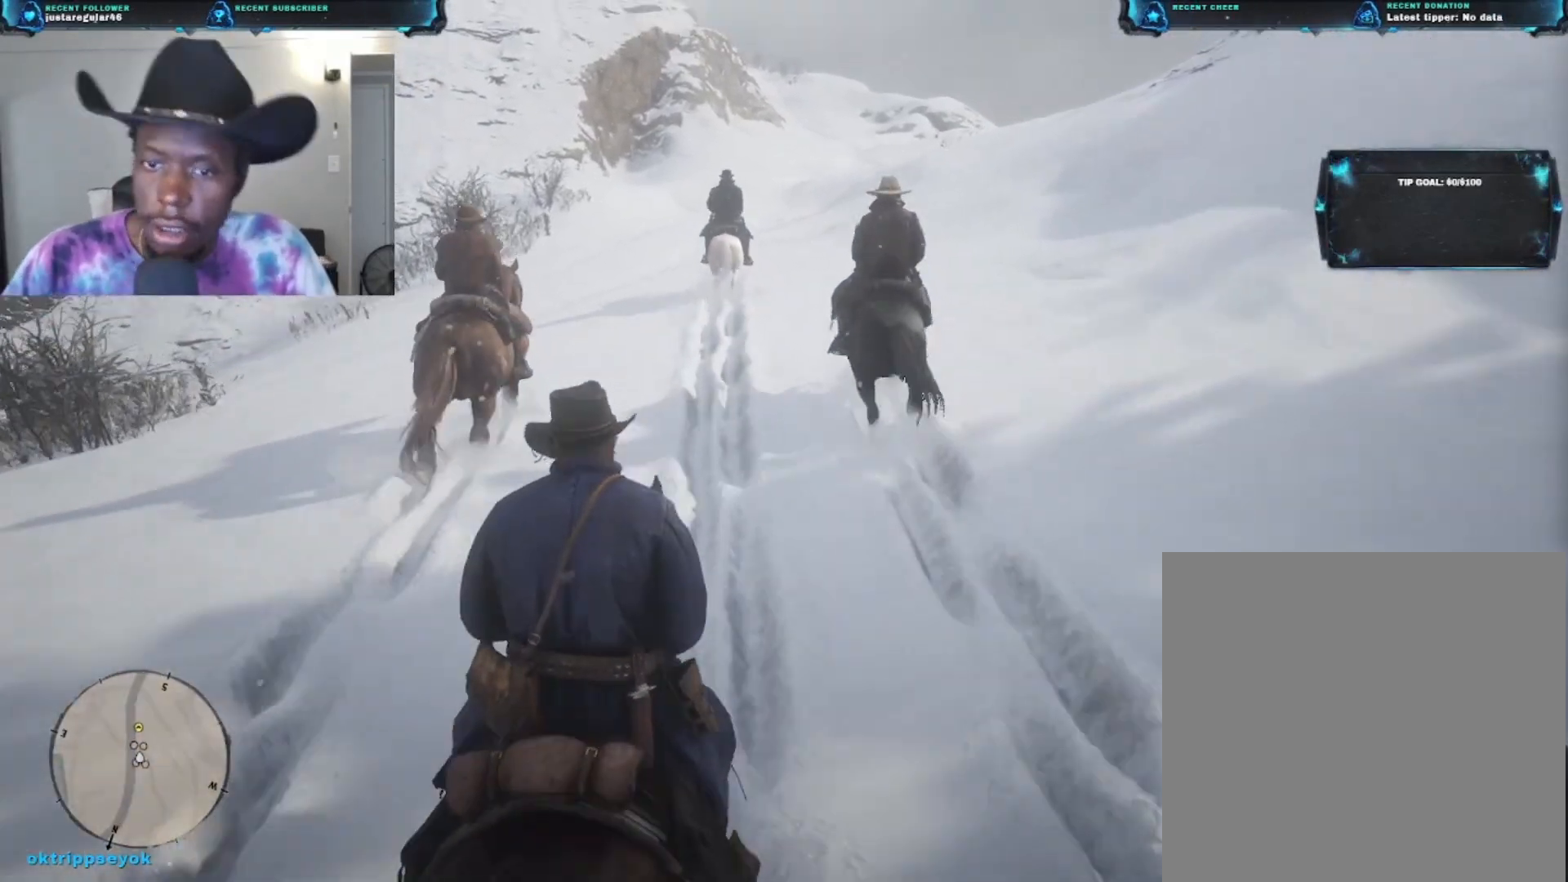
{"buttons": [], "left_stick": "up", "right_stick": "center", "events": []}
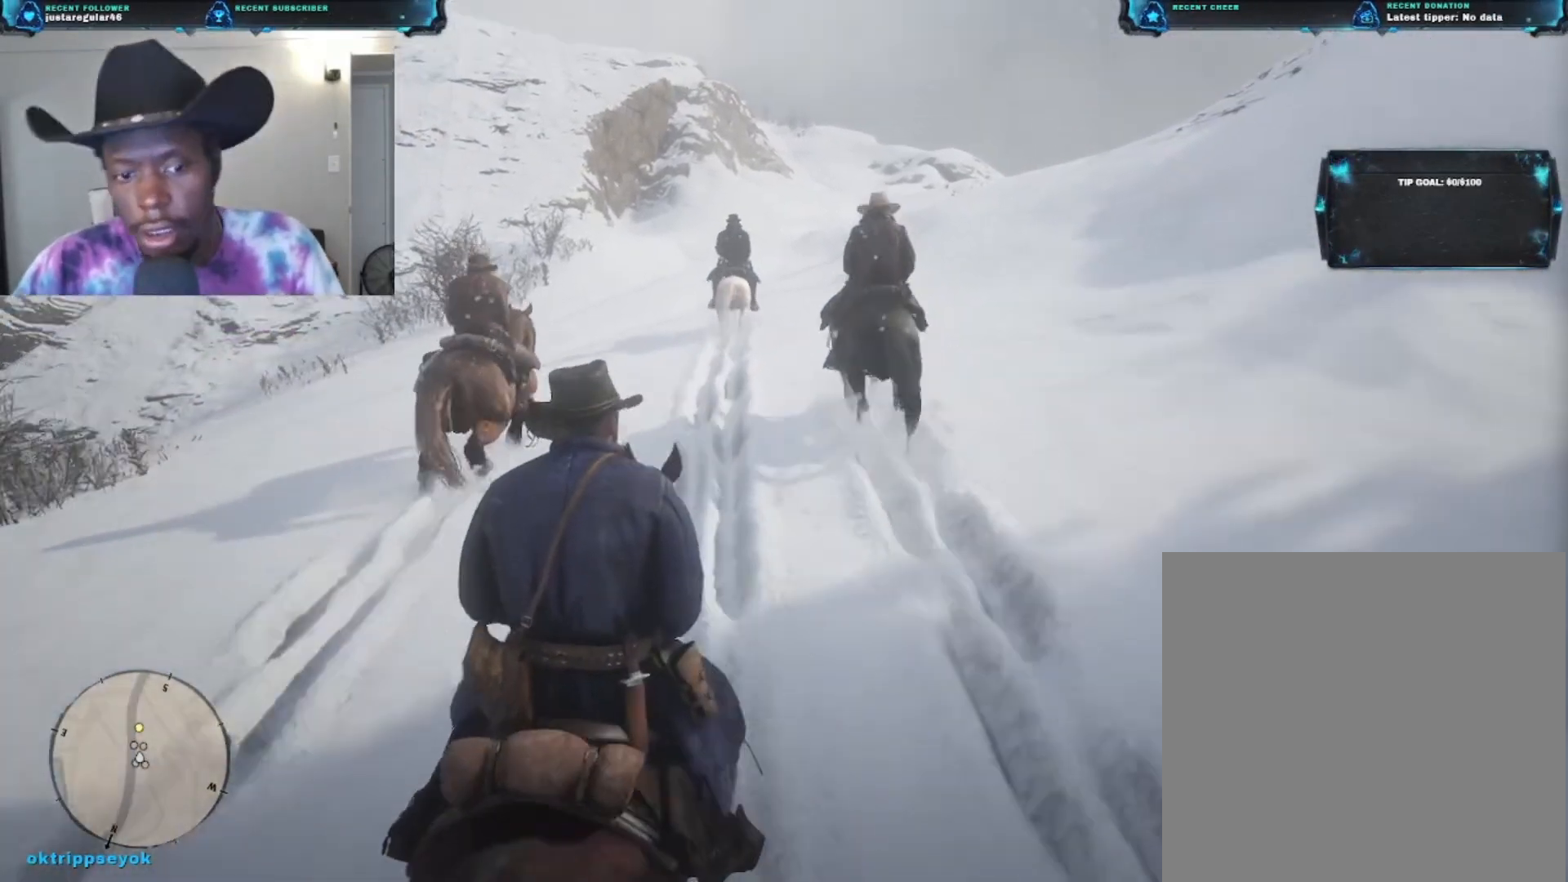
{"buttons": [], "left_stick": "up", "right_stick": "center", "events": []}
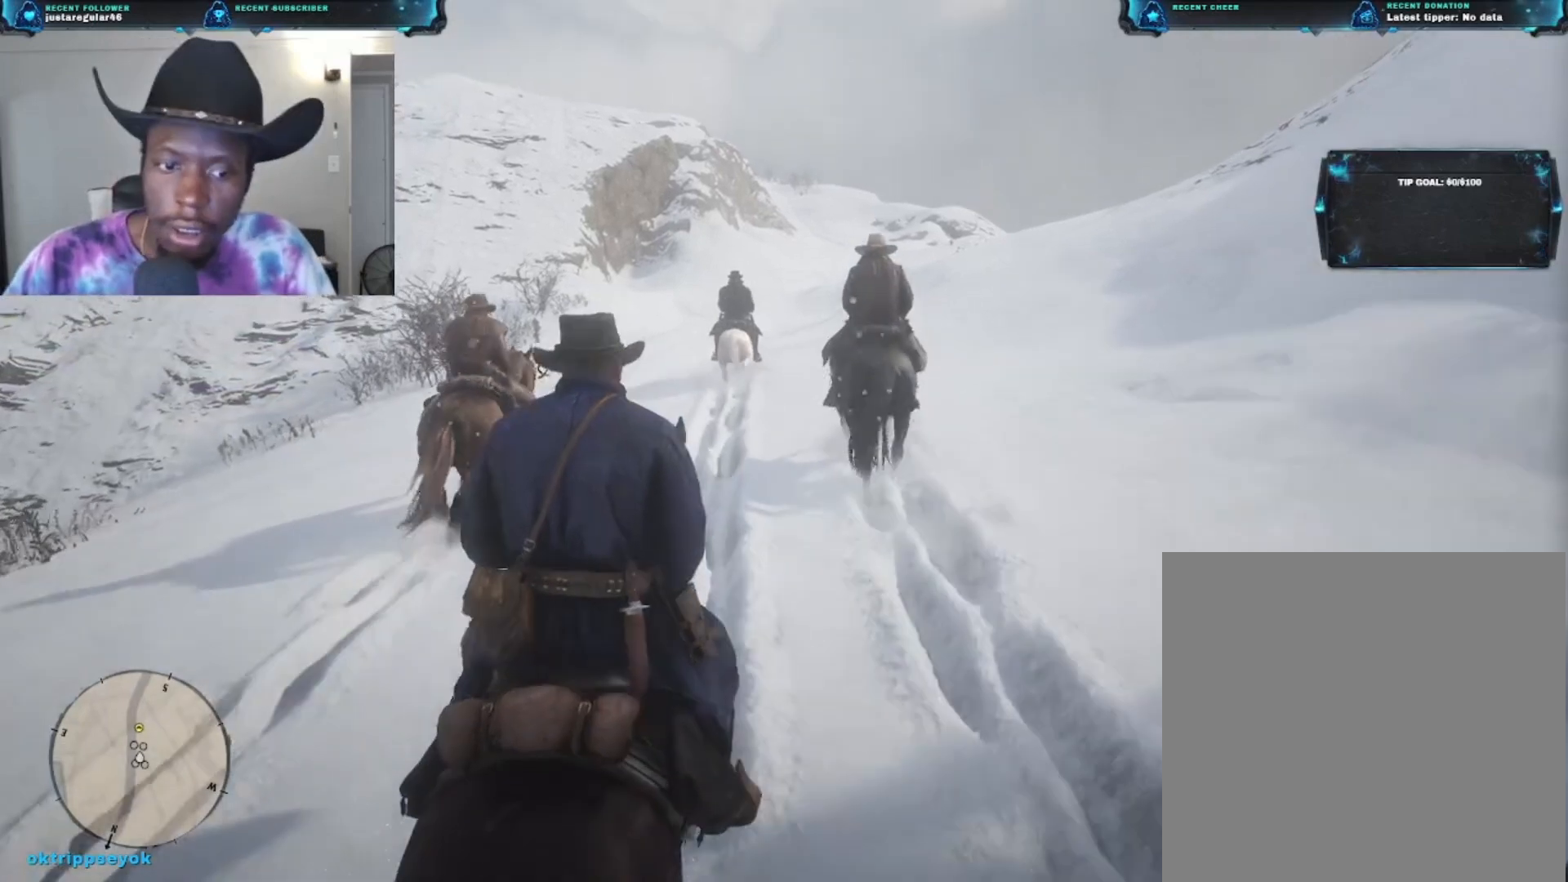
{"buttons": [], "left_stick": "up", "right_stick": "center", "events": []}
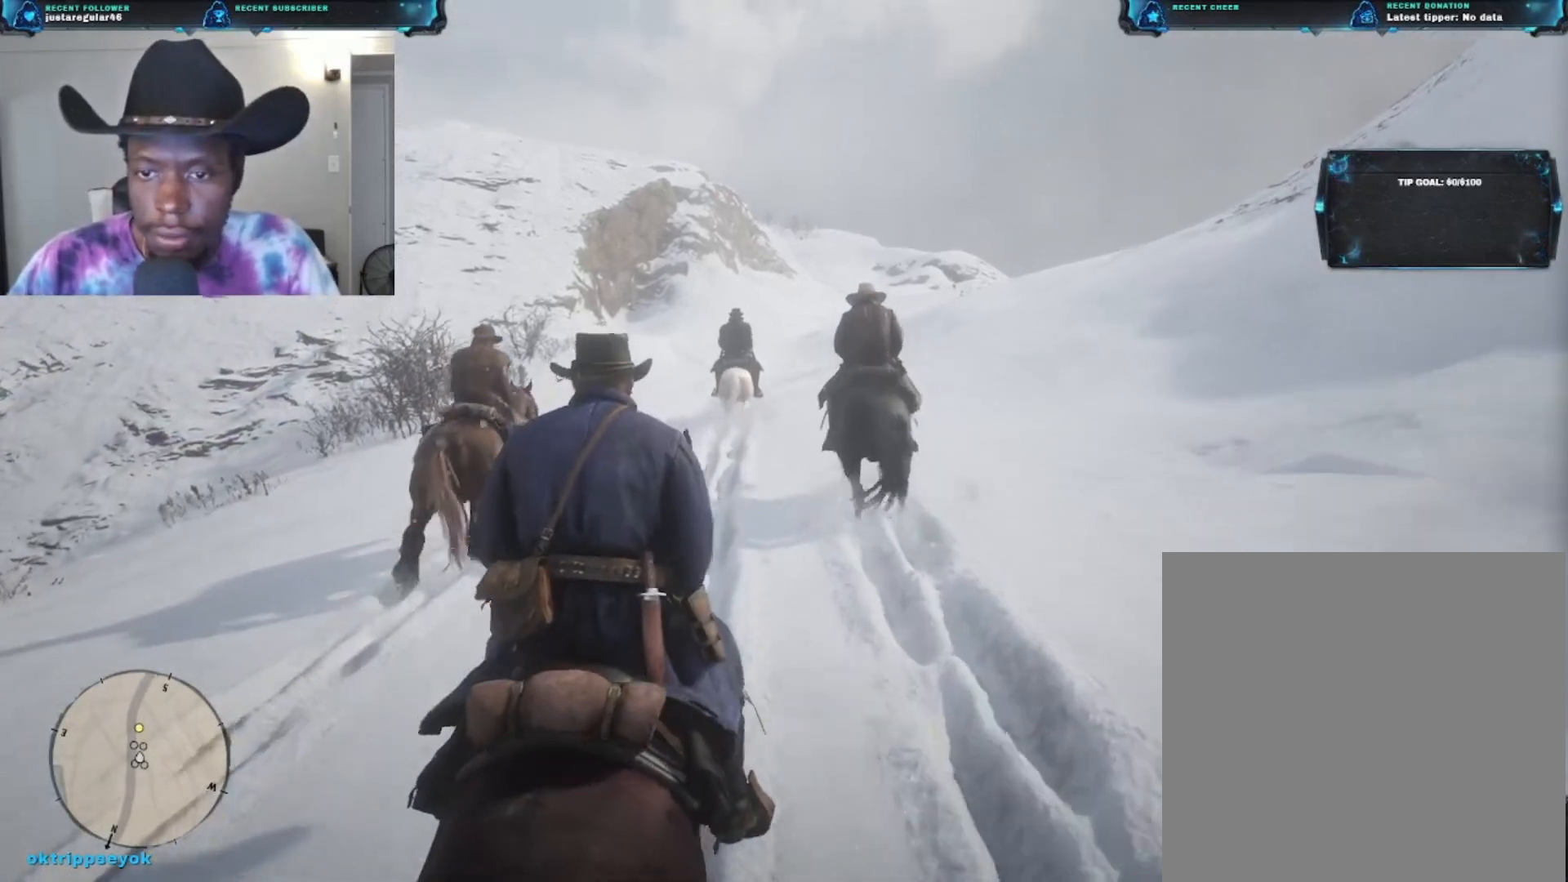
{"buttons": [], "left_stick": "up", "right_stick": "center", "events": []}
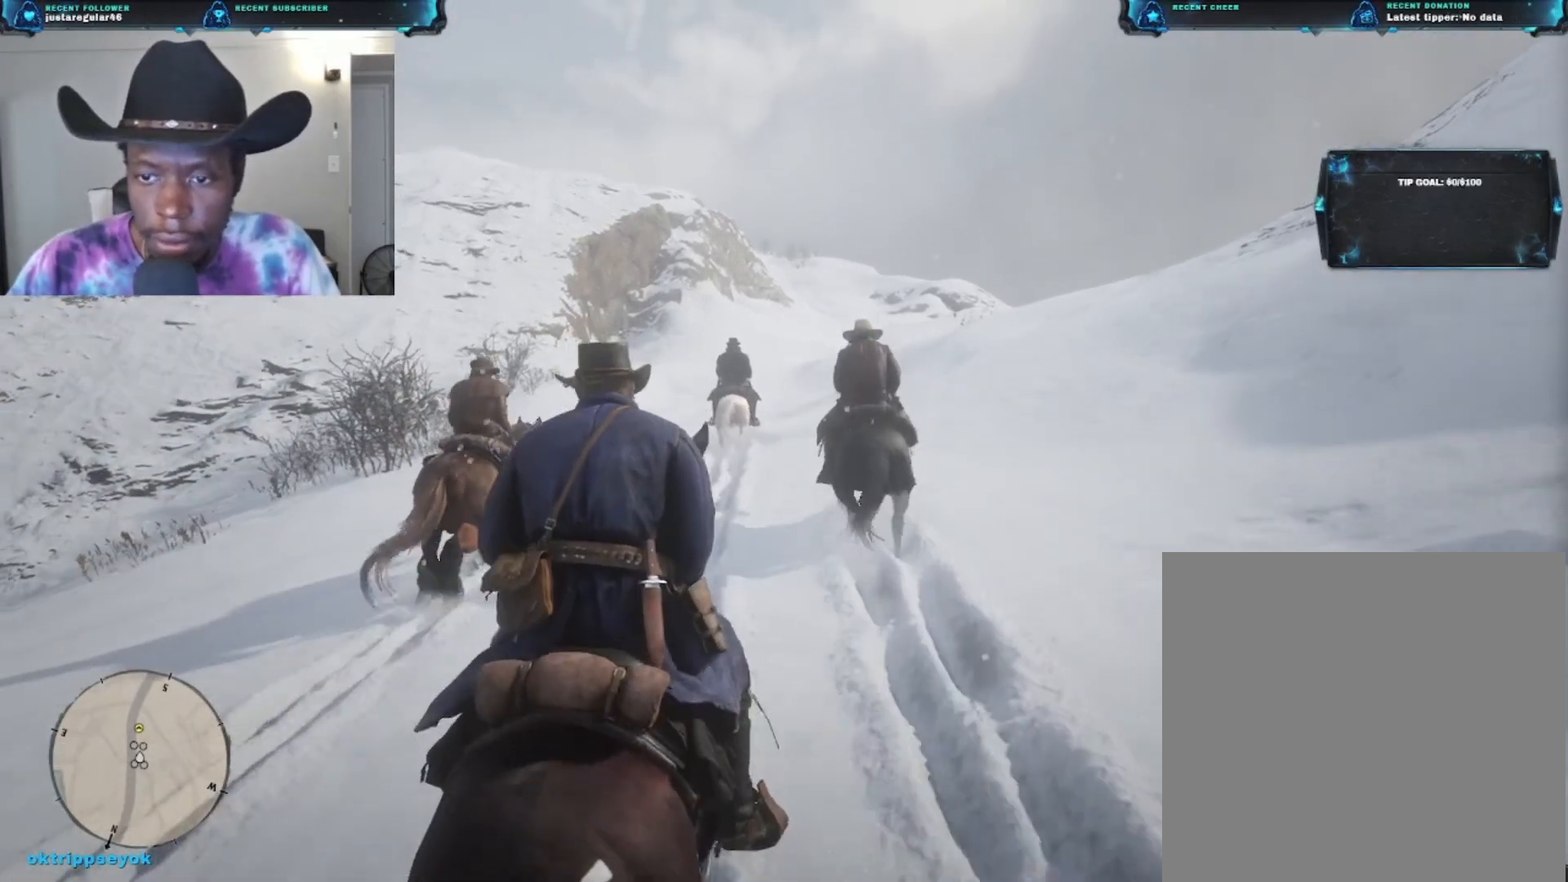
{"buttons": [], "left_stick": "up", "right_stick": "down-right", "events": [[233, "right_stick", "down-right"]]}
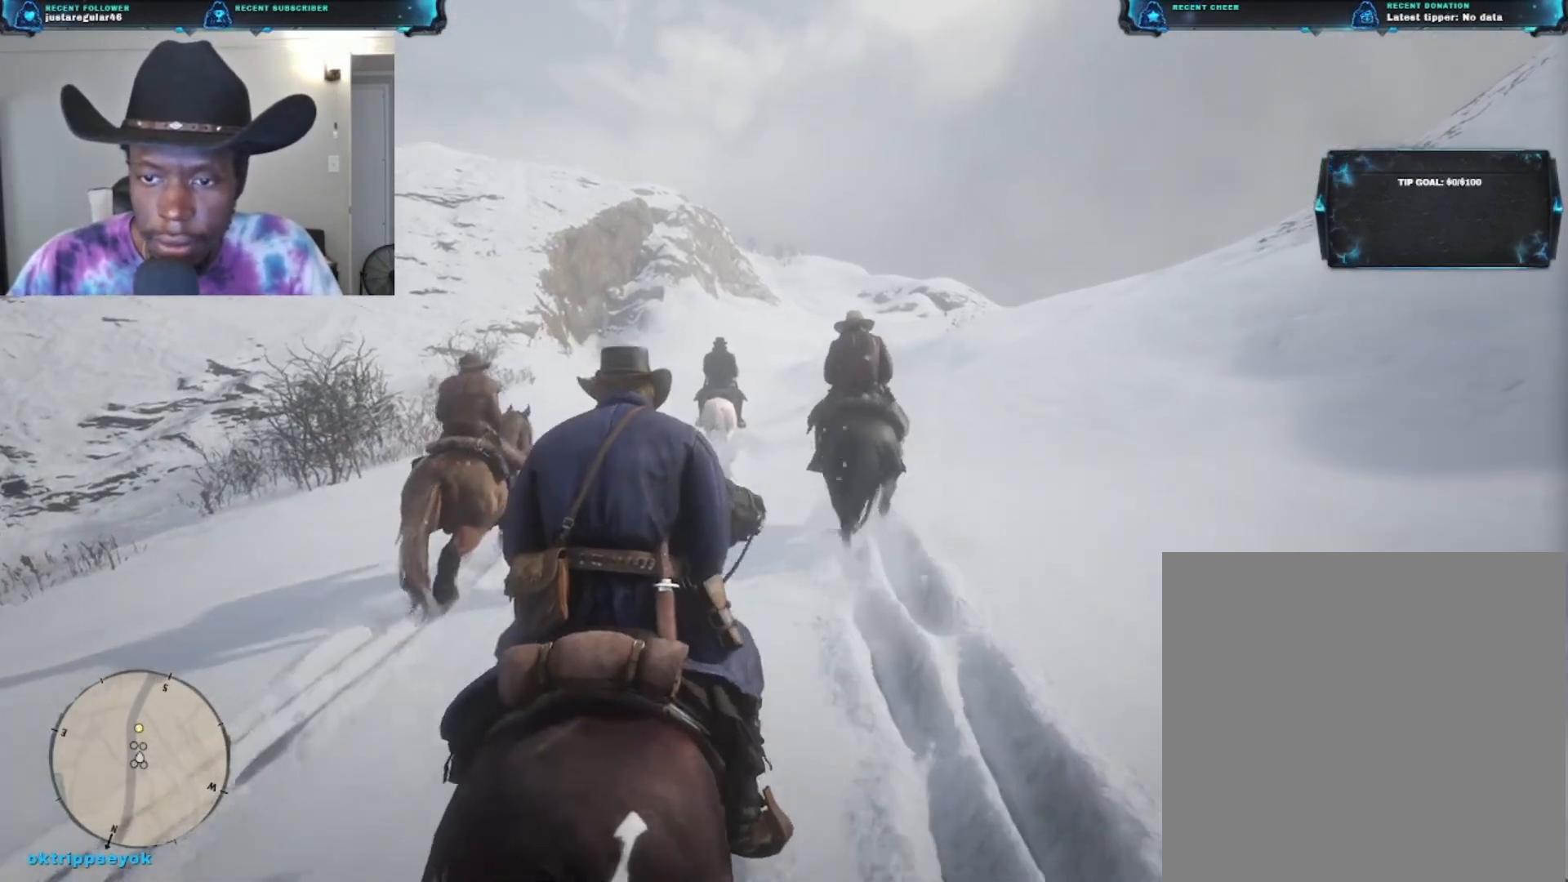
{"buttons": [], "left_stick": "up", "right_stick": "down-right", "events": []}
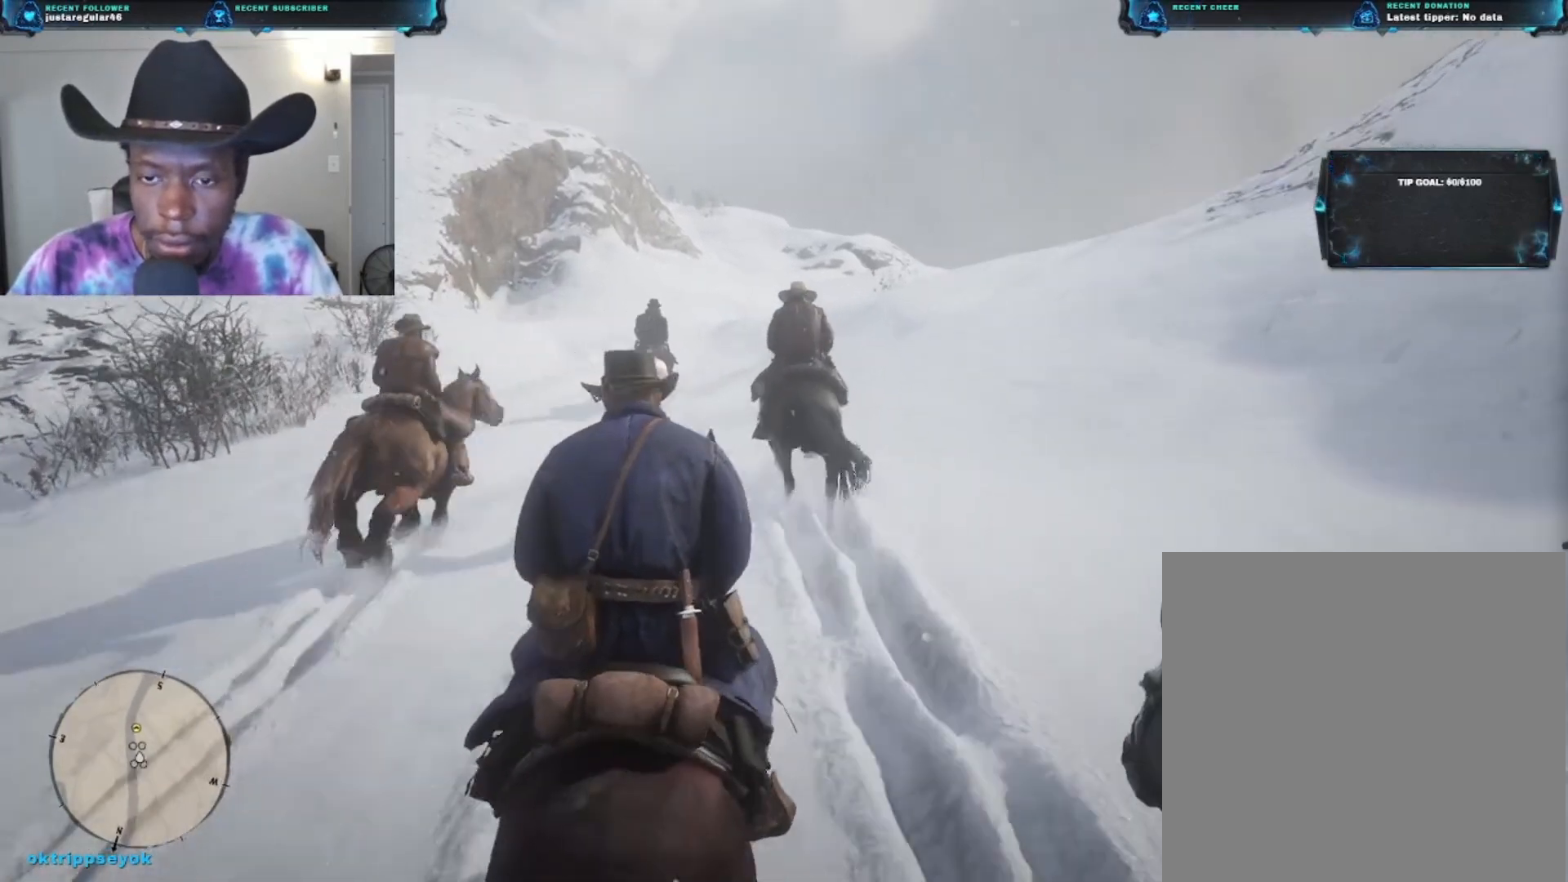
{"buttons": [], "left_stick": "up", "right_stick": "center", "events": [[367, "right_stick", "center"]]}
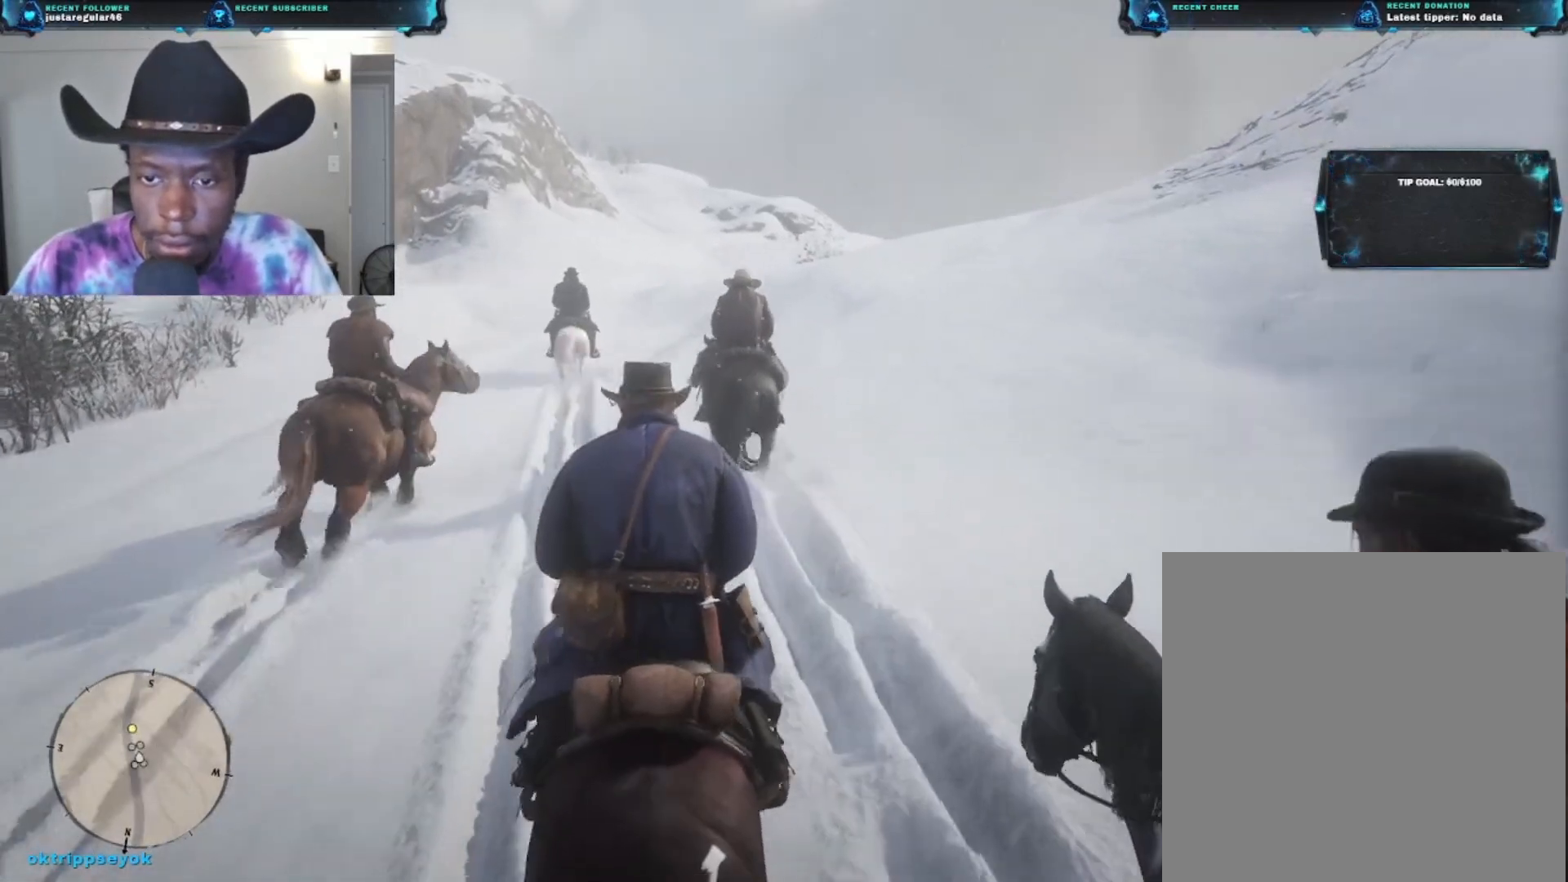
{"buttons": [], "left_stick": "up", "right_stick": "center", "events": []}
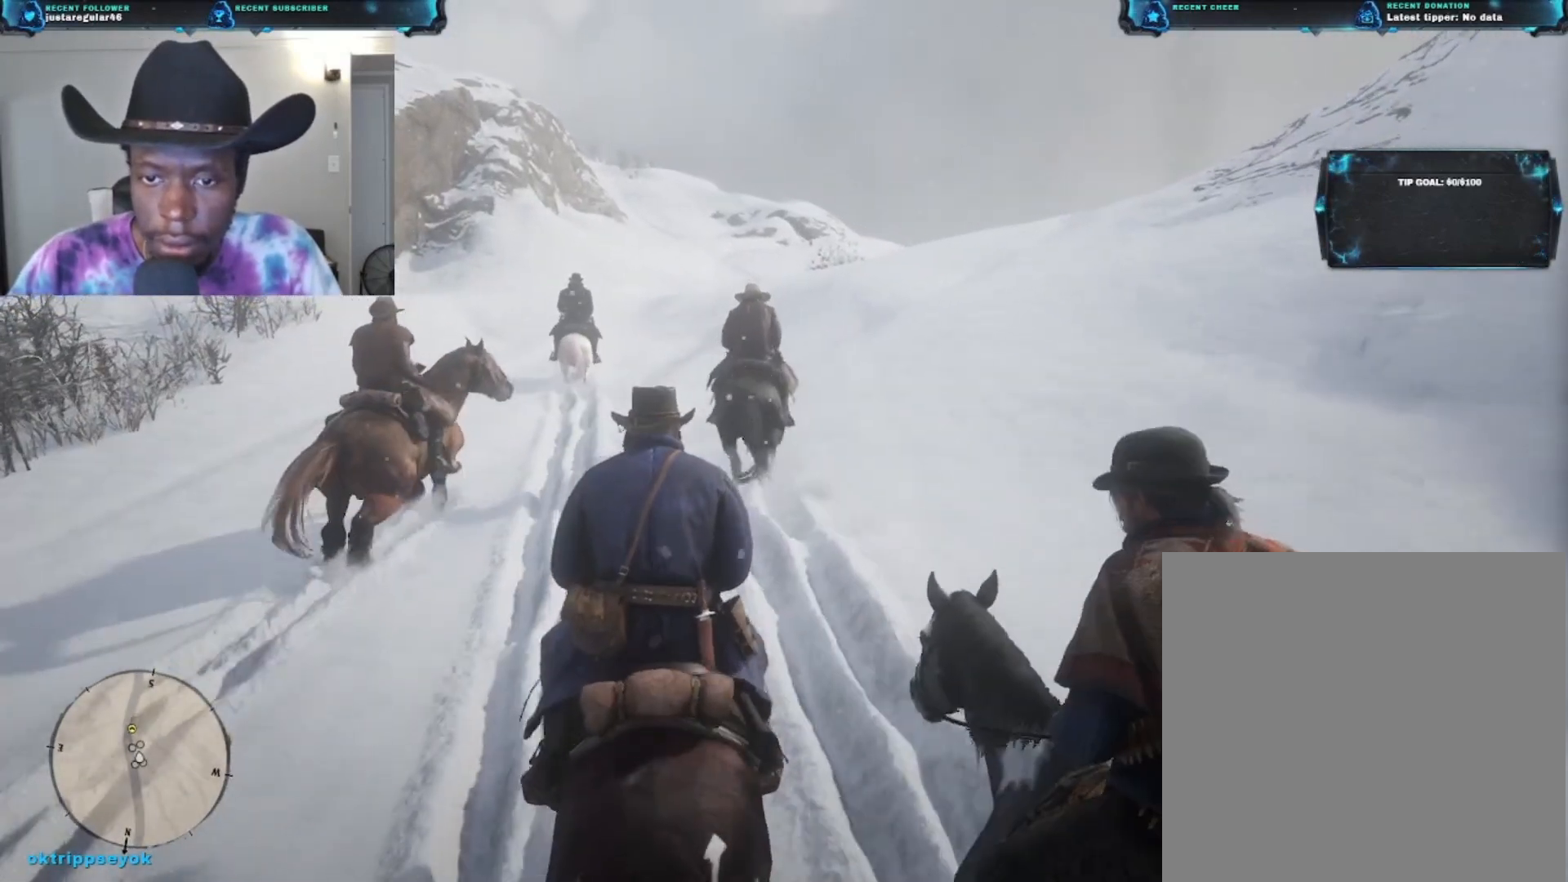
{"buttons": [], "left_stick": "up", "right_stick": "center", "events": [[133, "A", "down"], [267, "A", "up"]]}